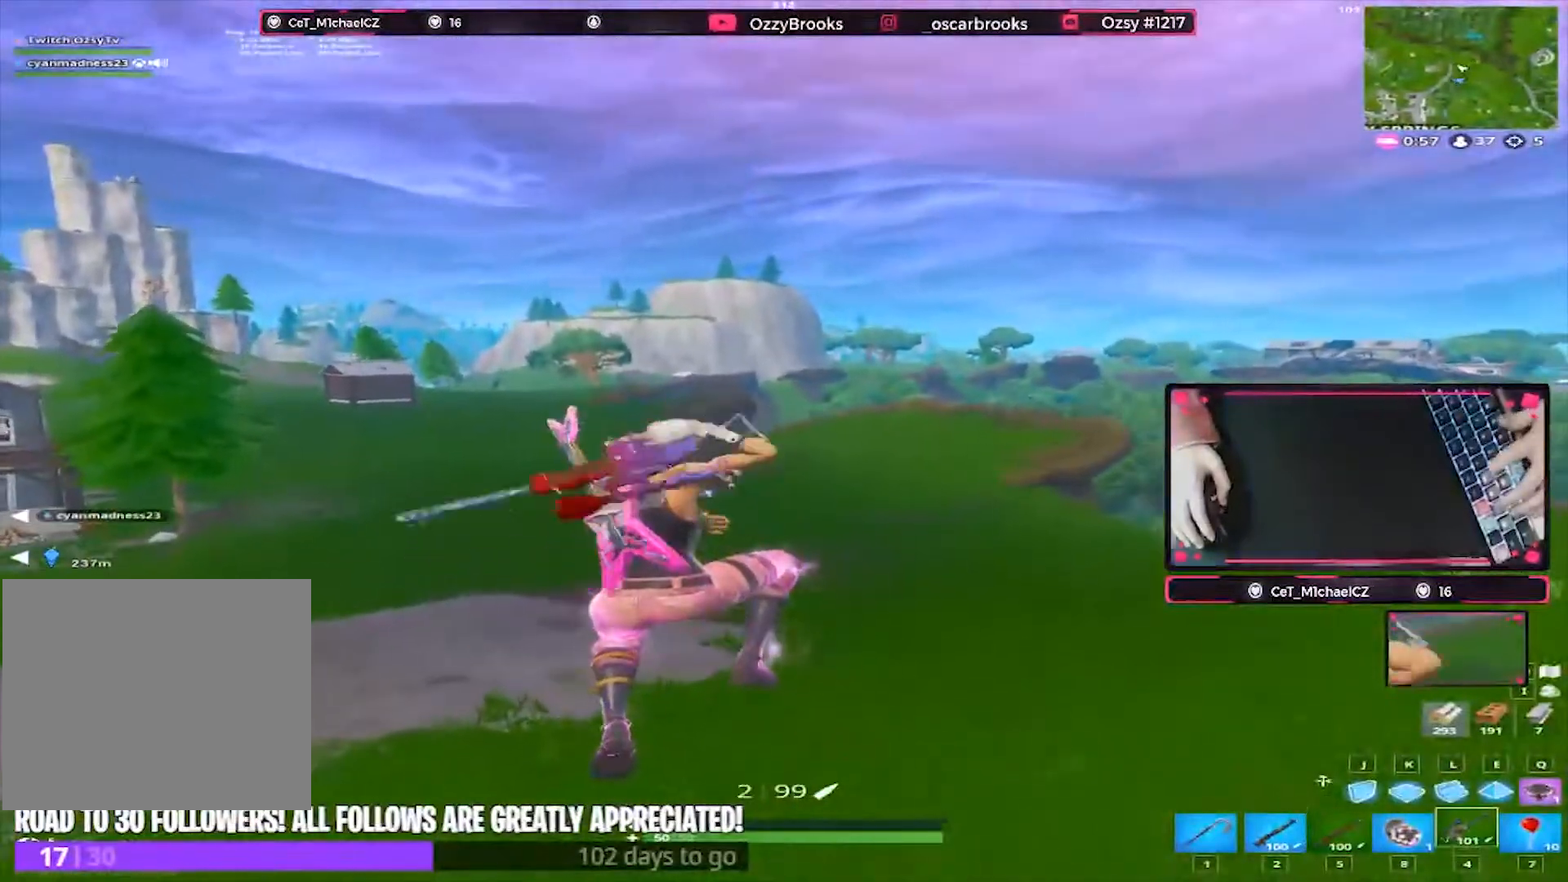
Gameplay with keyboard; each line is a JSON object with the keys held at the frame after it. "events" lists presses ("down") and releases ("up") of "1", "2", "3", "4", "5", "a", "alt", "c", "caps_lock", "ctrl", "d", "e", "f", "g", "q", "r", "s", "shift", "space", "t", "tab", "v", "w", "x" and "z" between this image and that frame as [ms after this image, input, new state], when the widget could be followed in between. No other keys are recorded. Mouse input is not recorded. Not read: super.
{"keys": ["d", "w"], "events": [[67, "r", "up"], [100, "d", "down"], [100, "space", "down"], [133, "space", "up"]]}
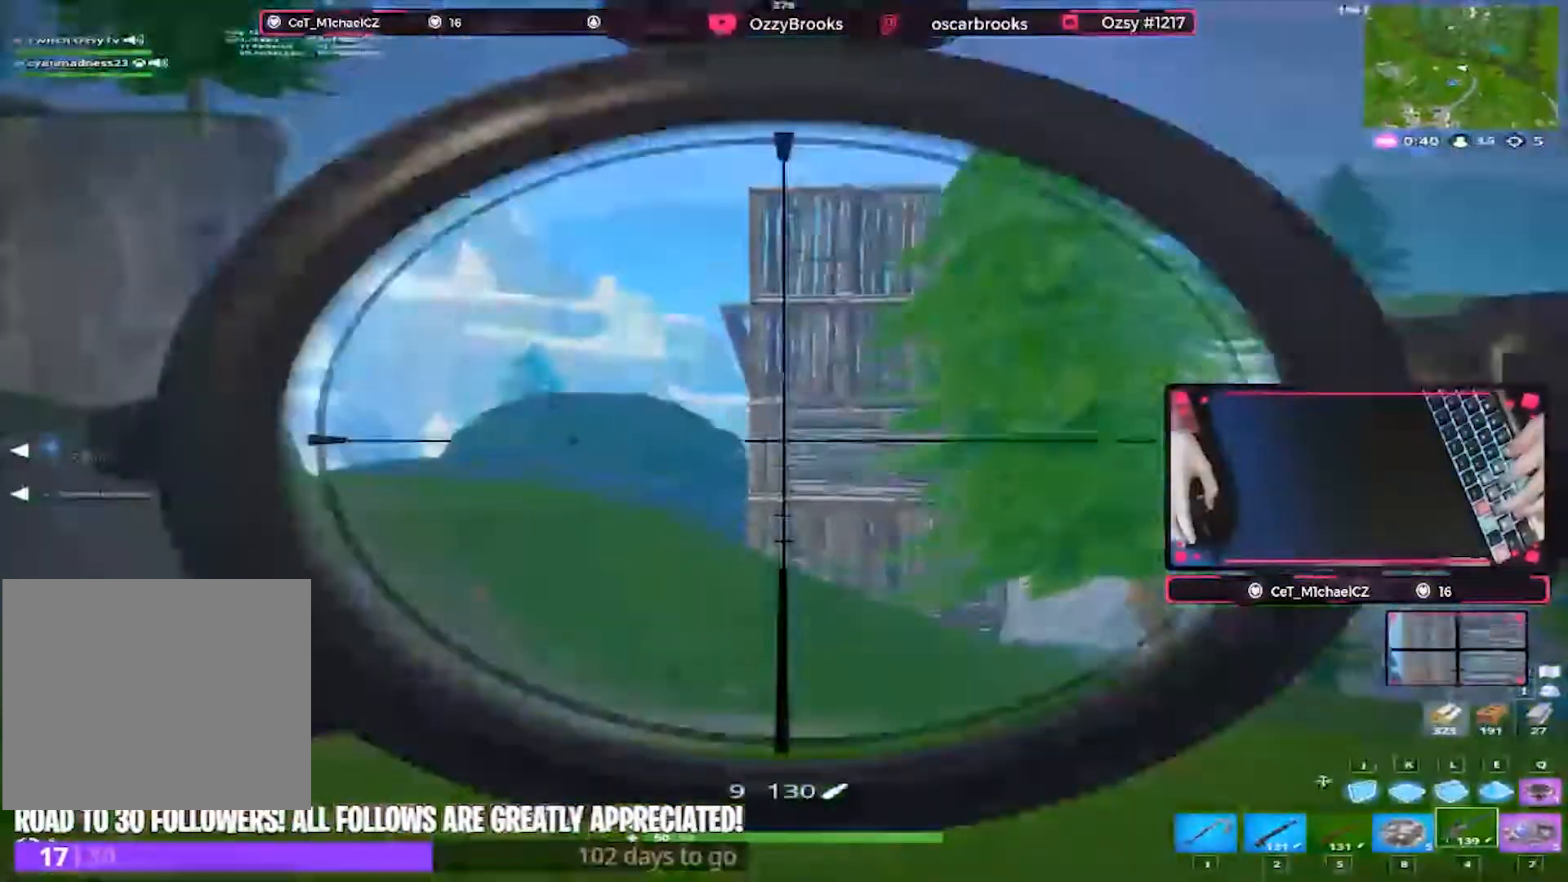
{"keys": ["a"], "events": [[67, "a", "down"], [133, "d", "up"], [333, "w", "up"]]}
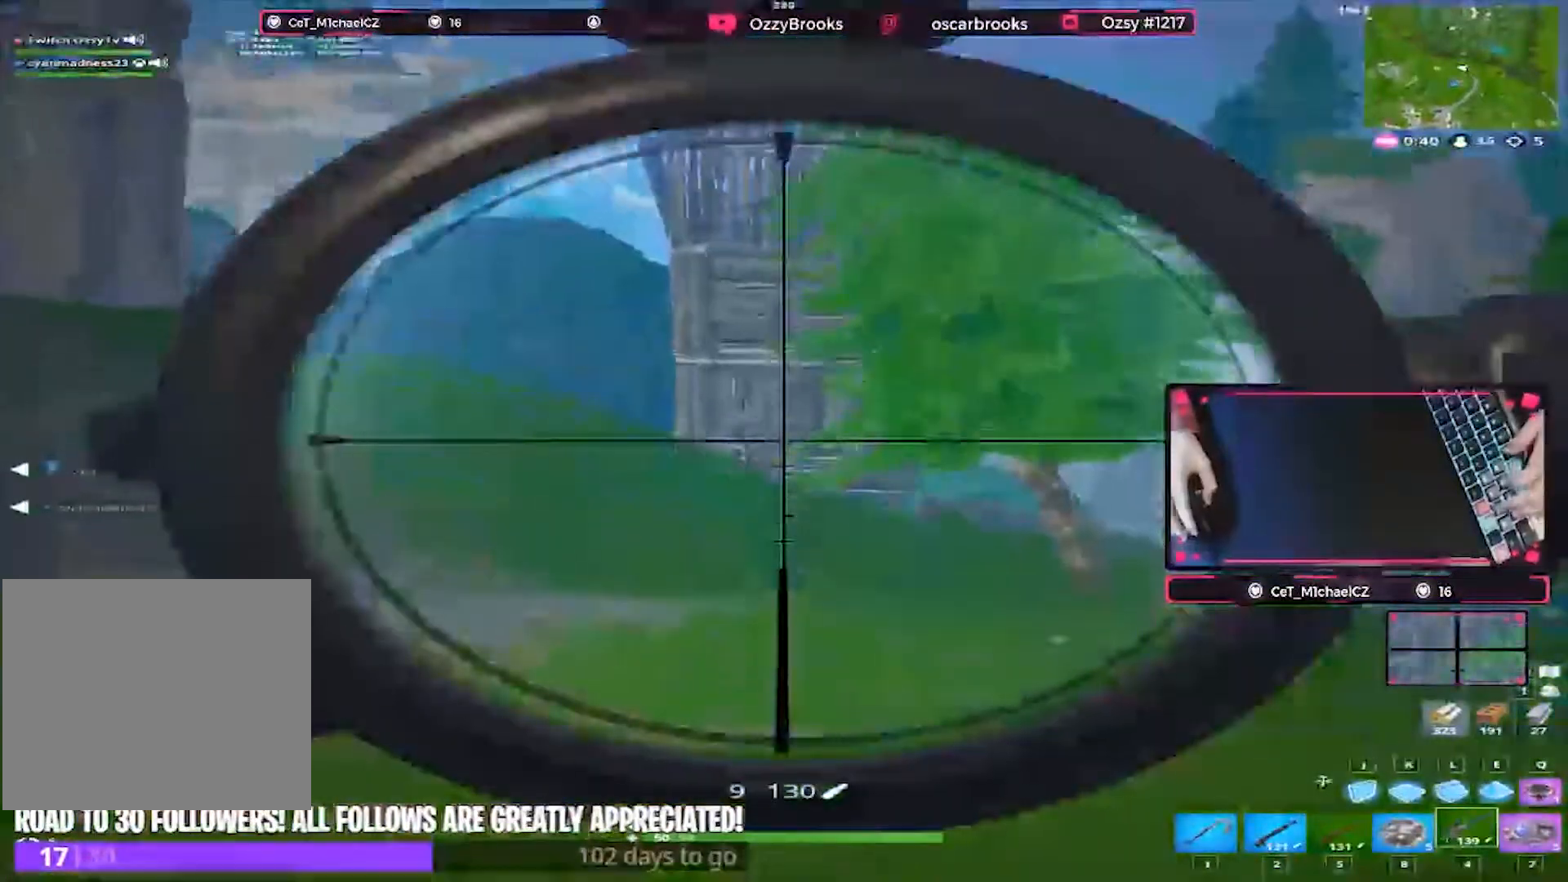
{"keys": ["a", "s"], "events": [[467, "s", "down"]]}
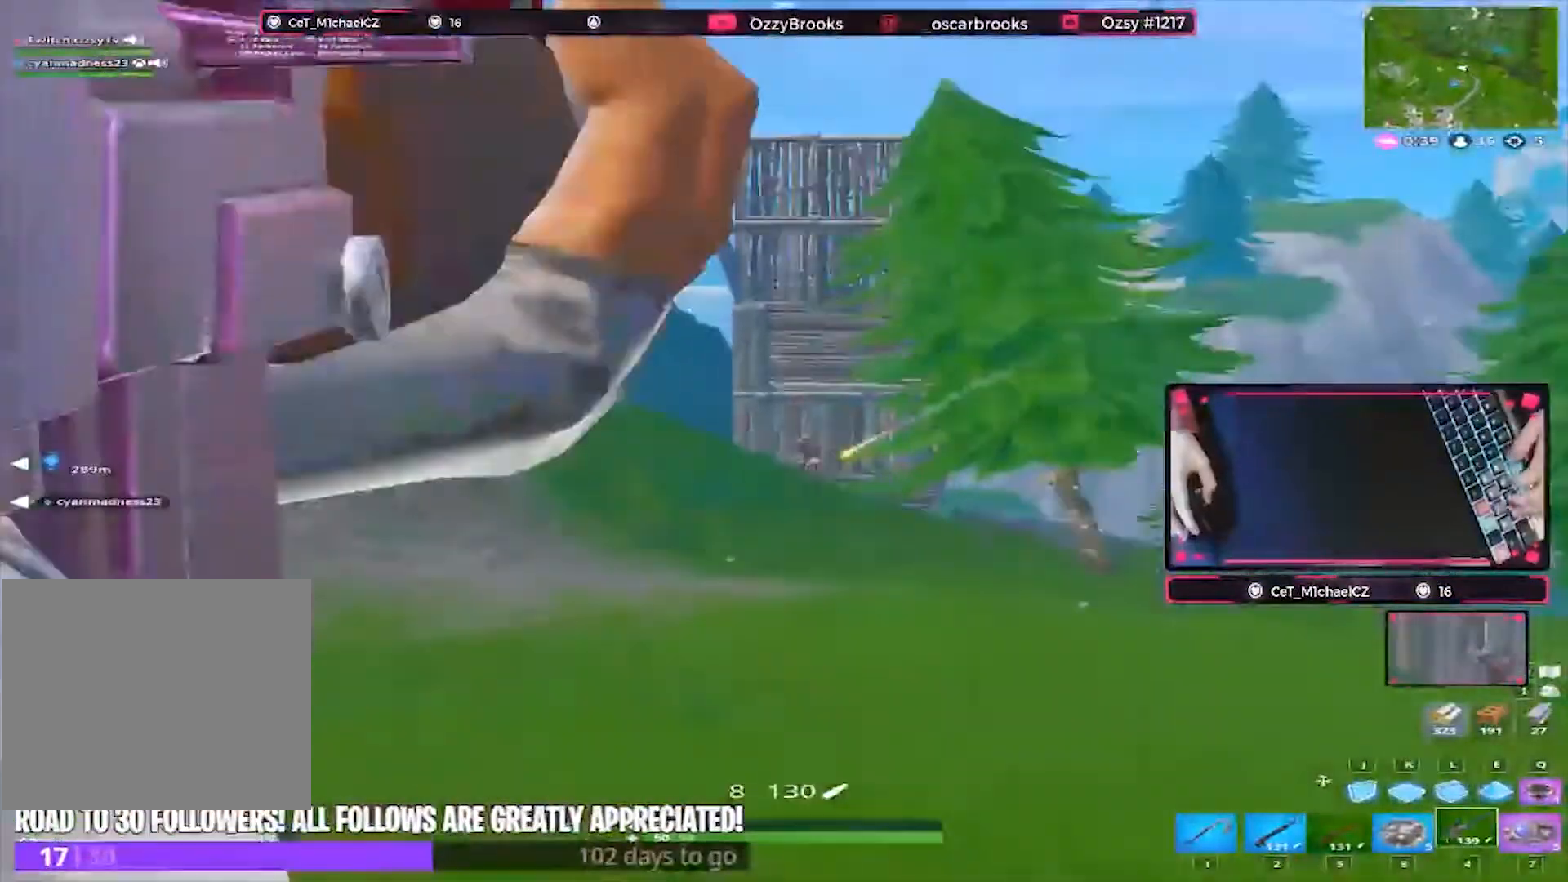
{"keys": ["d"], "events": [[133, "a", "up"], [133, "d", "down"], [167, "s", "up"]]}
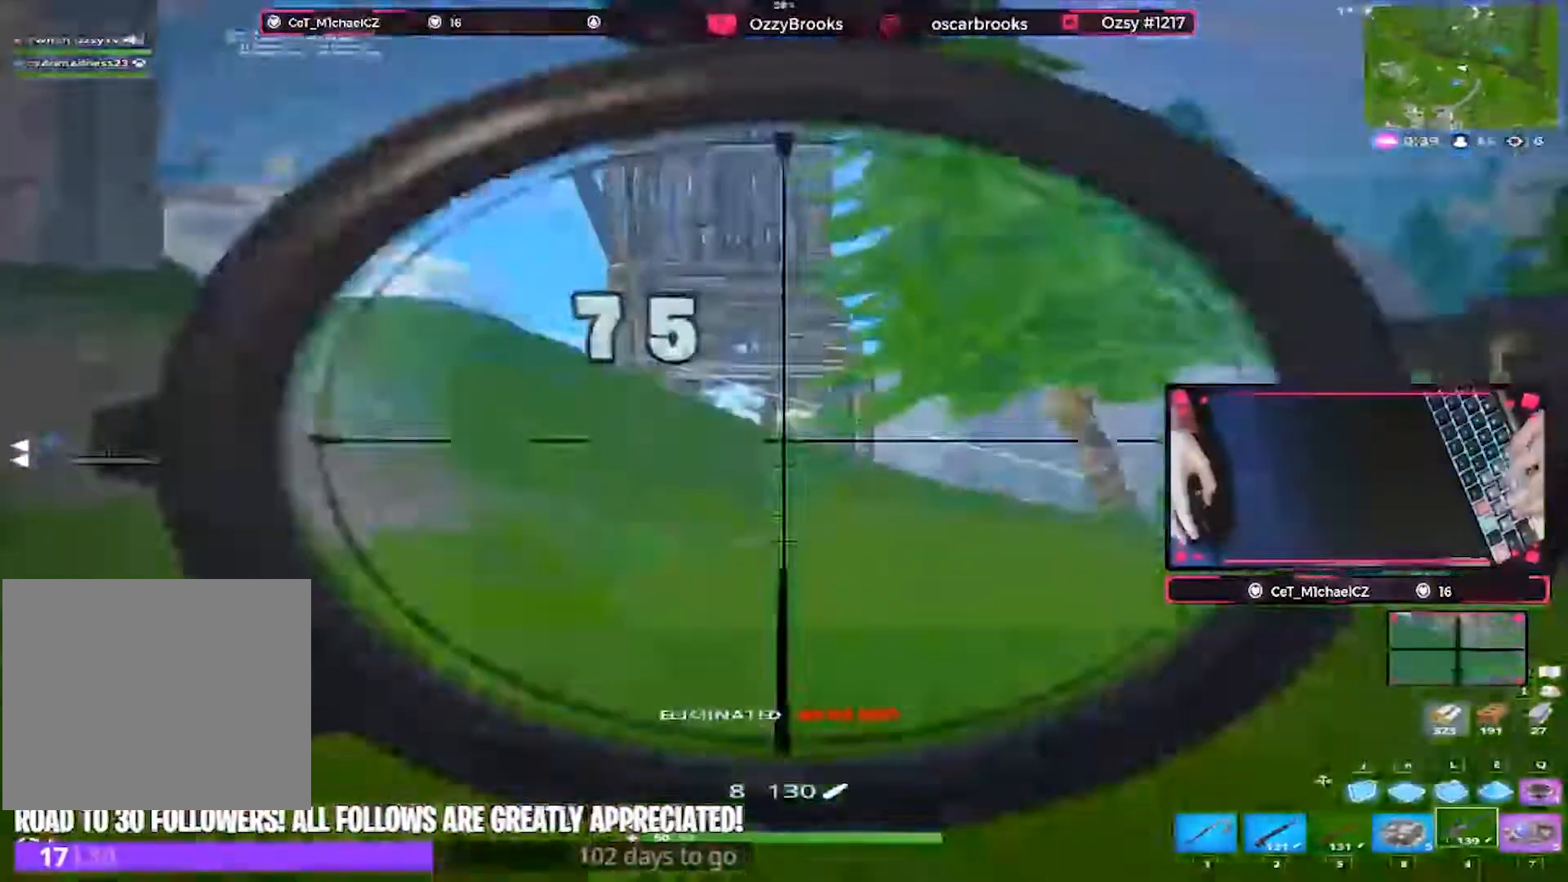
{"keys": ["w"], "events": [[133, "w", "down"], [400, "d", "up"]]}
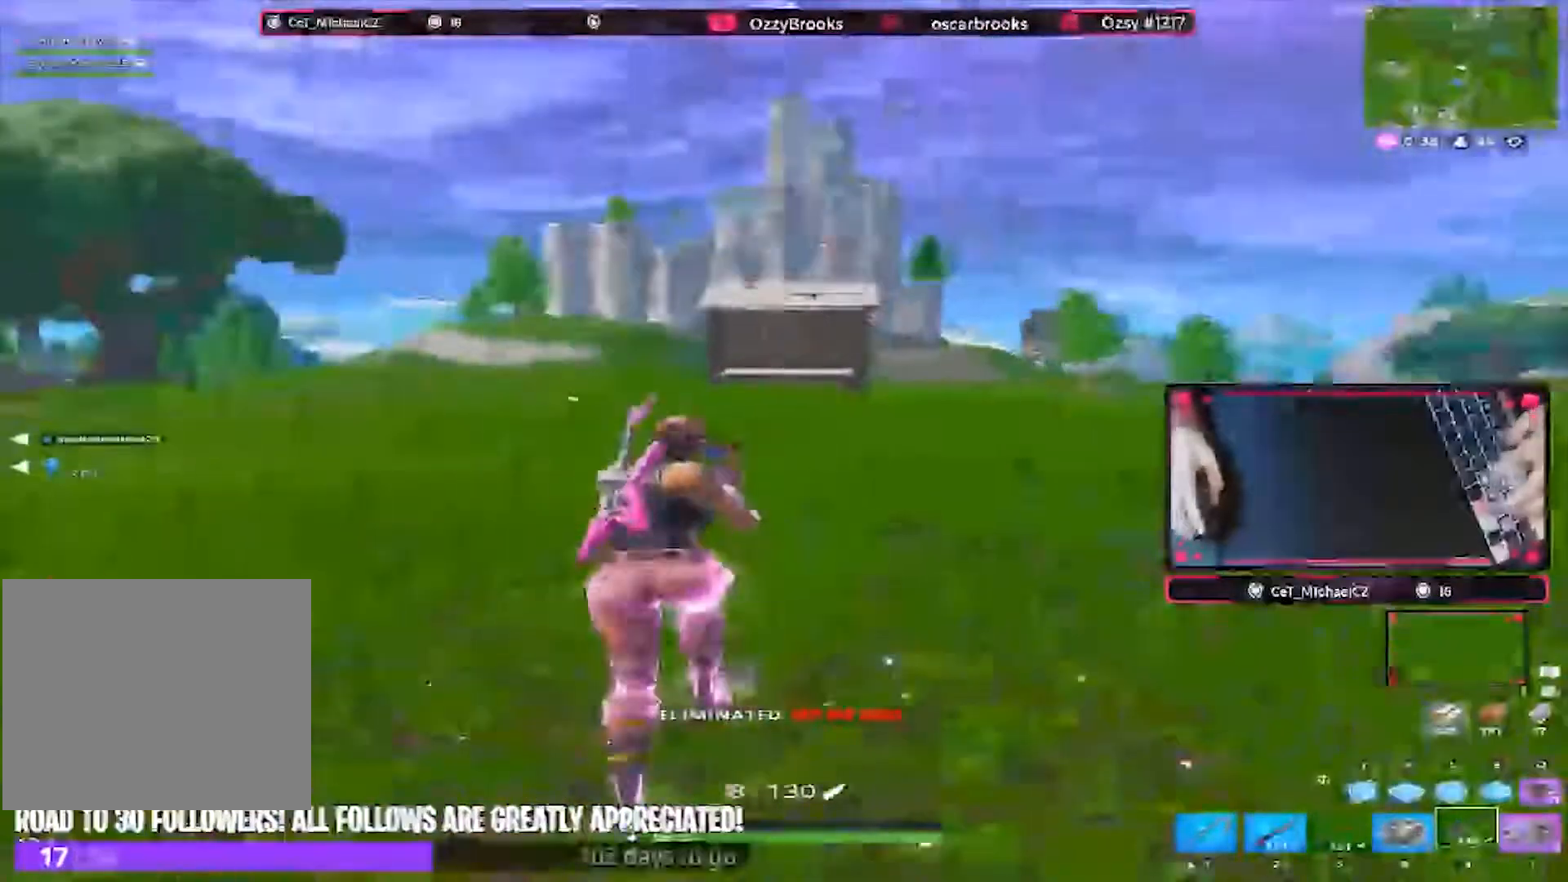
{"keys": ["d", "s"], "events": [[67, "r", "down"], [200, "r", "up"], [233, "space", "down"], [300, "w", "up"], [367, "d", "down"], [433, "s", "down"], [433, "space", "up"]]}
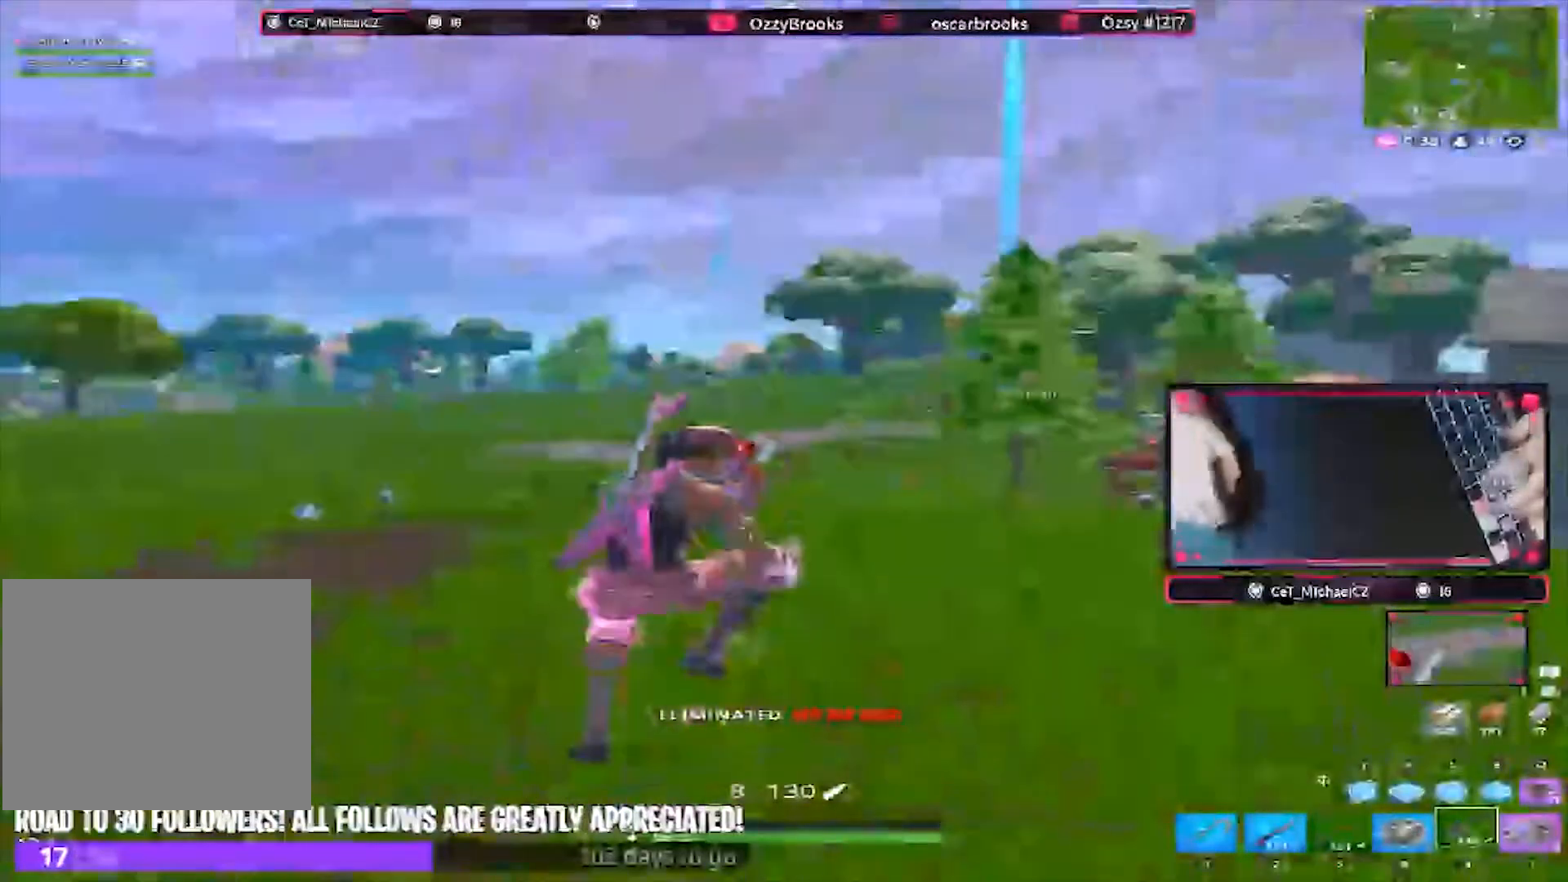
{"keys": ["a", "d", "s"], "events": [[267, "a", "down"]]}
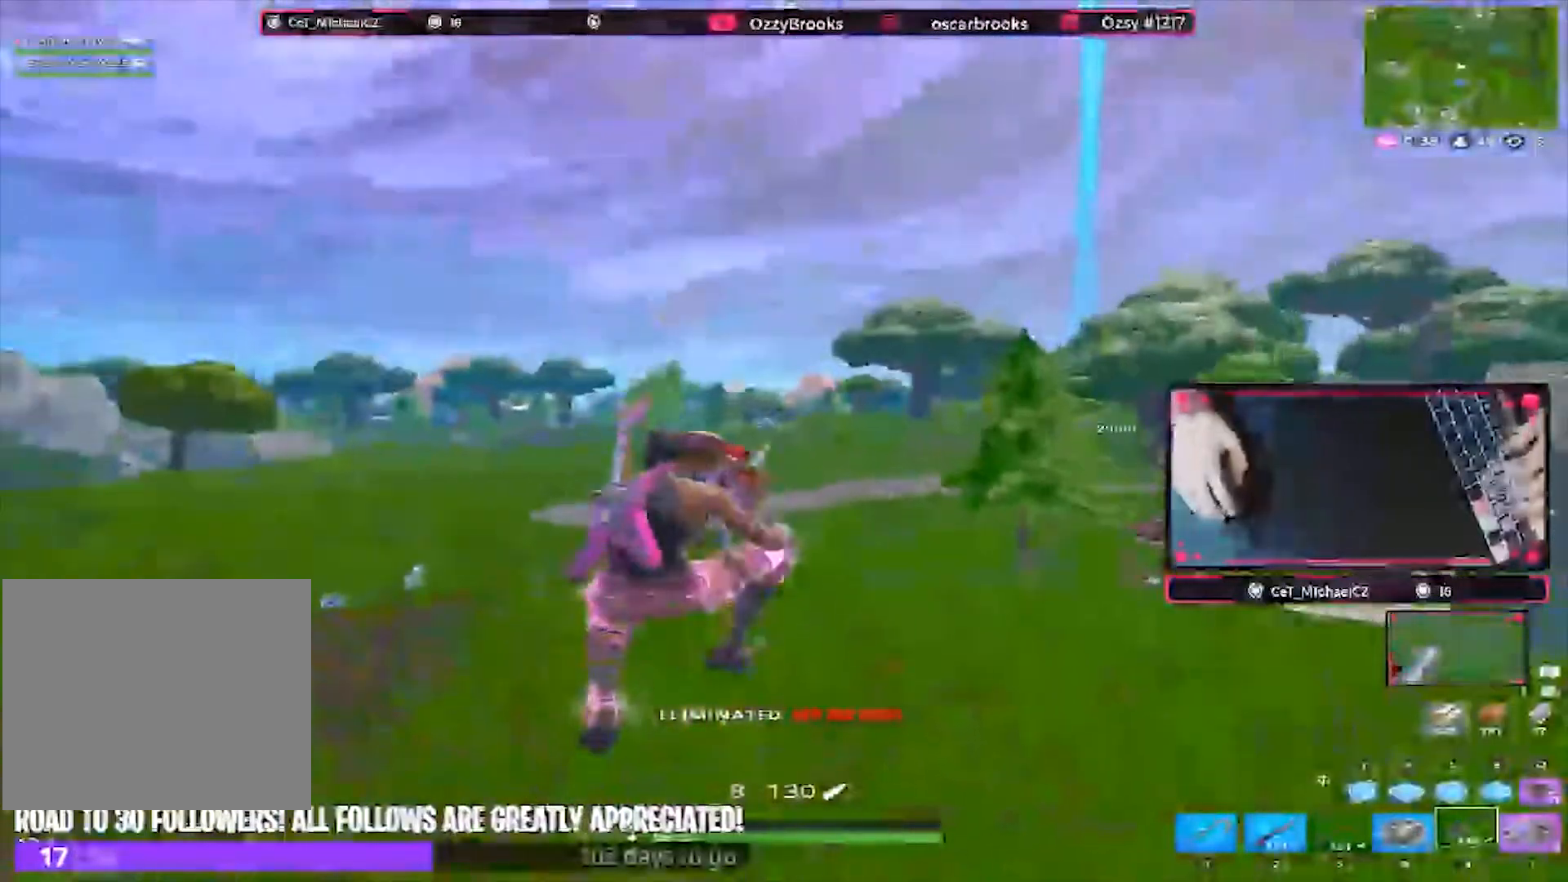
{"keys": ["d"], "events": [[367, "a", "up"], [467, "s", "up"]]}
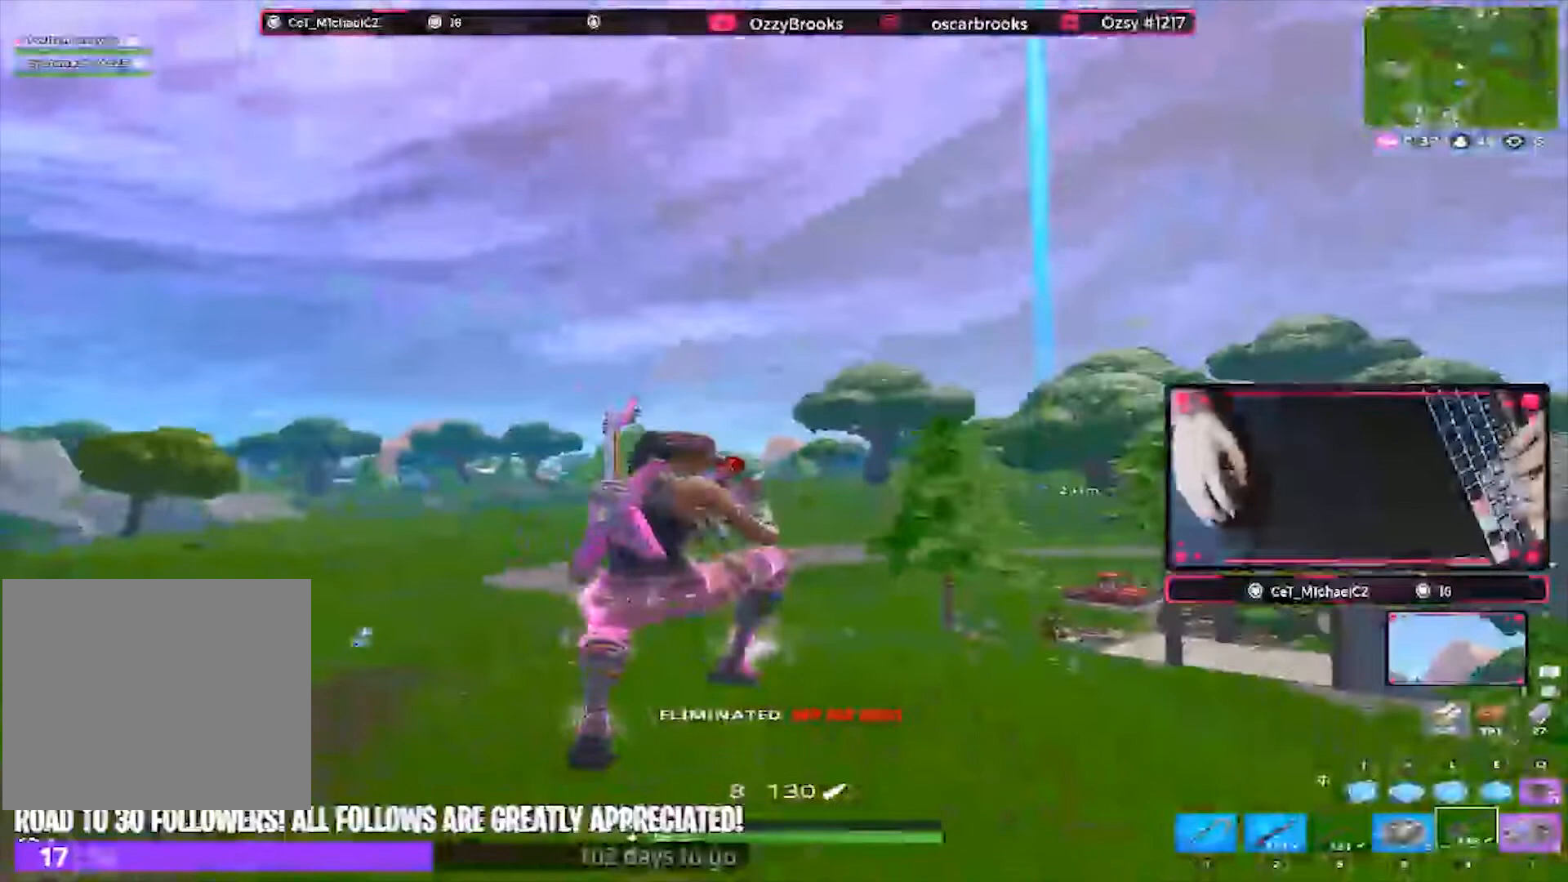
{"keys": ["a", "d", "s"], "events": [[100, "s", "down"], [367, "a", "down"]]}
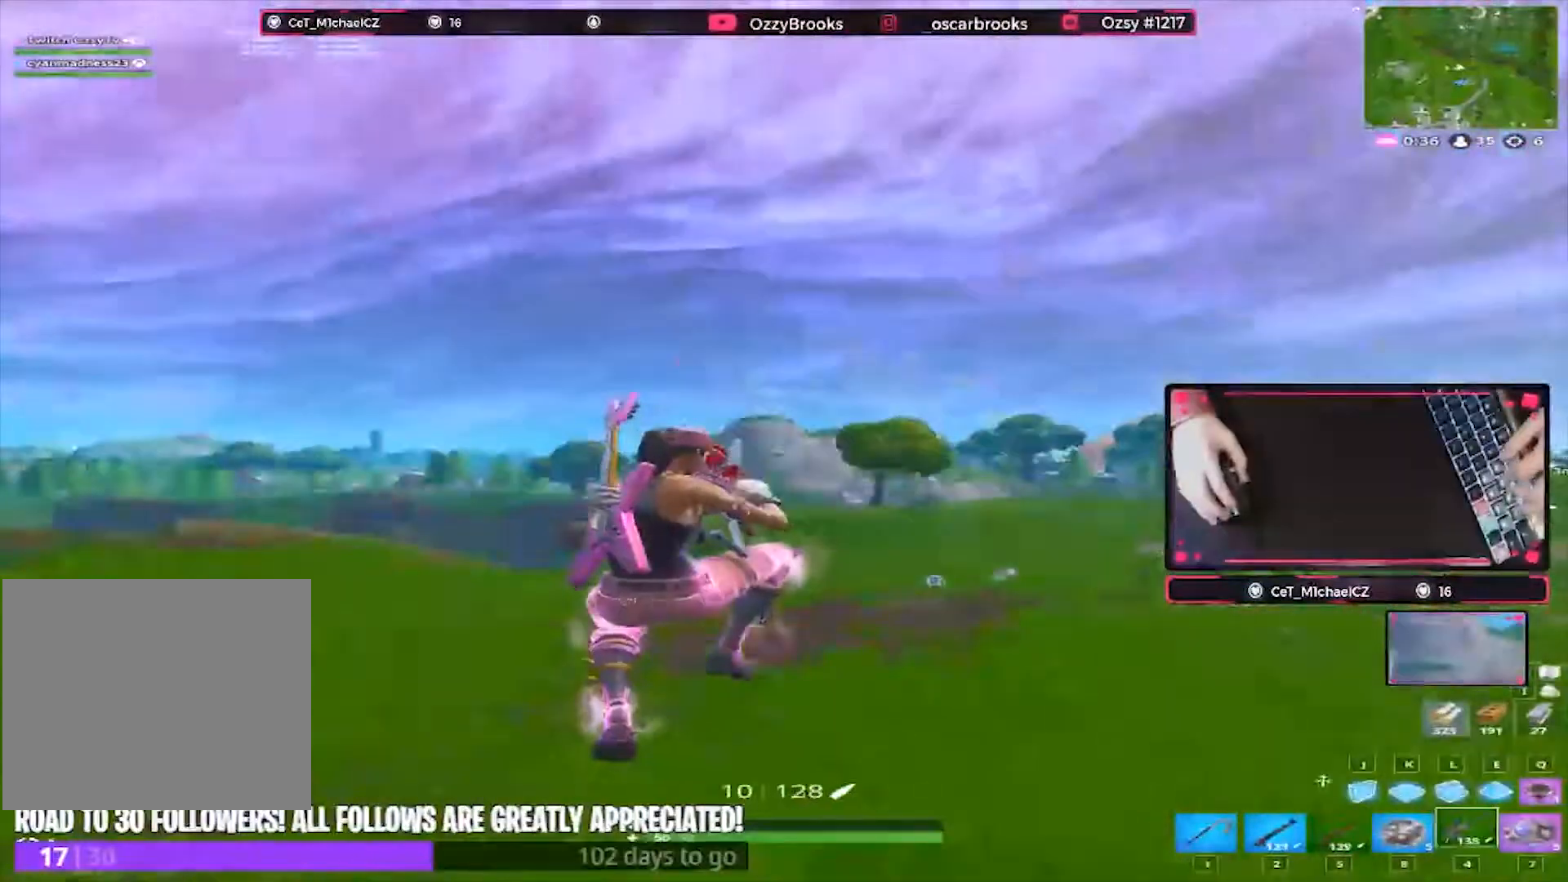
{"keys": ["a", "d", "s"], "events": []}
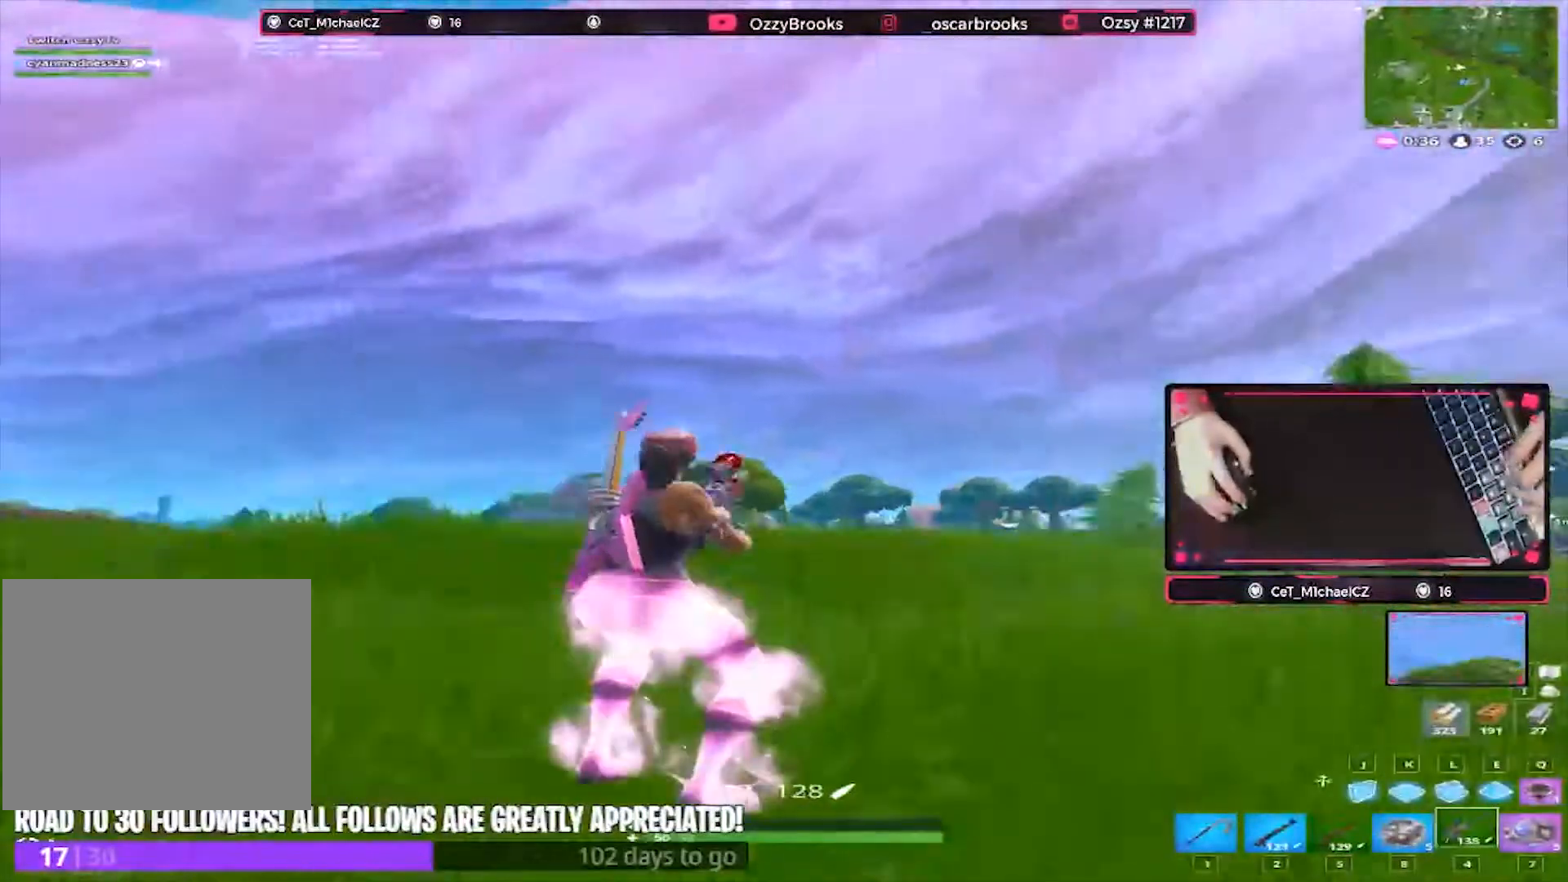
{"keys": ["d", "w"], "events": [[67, "space", "down"], [133, "a", "up"], [200, "s", "up"], [200, "w", "down"], [333, "space", "up"]]}
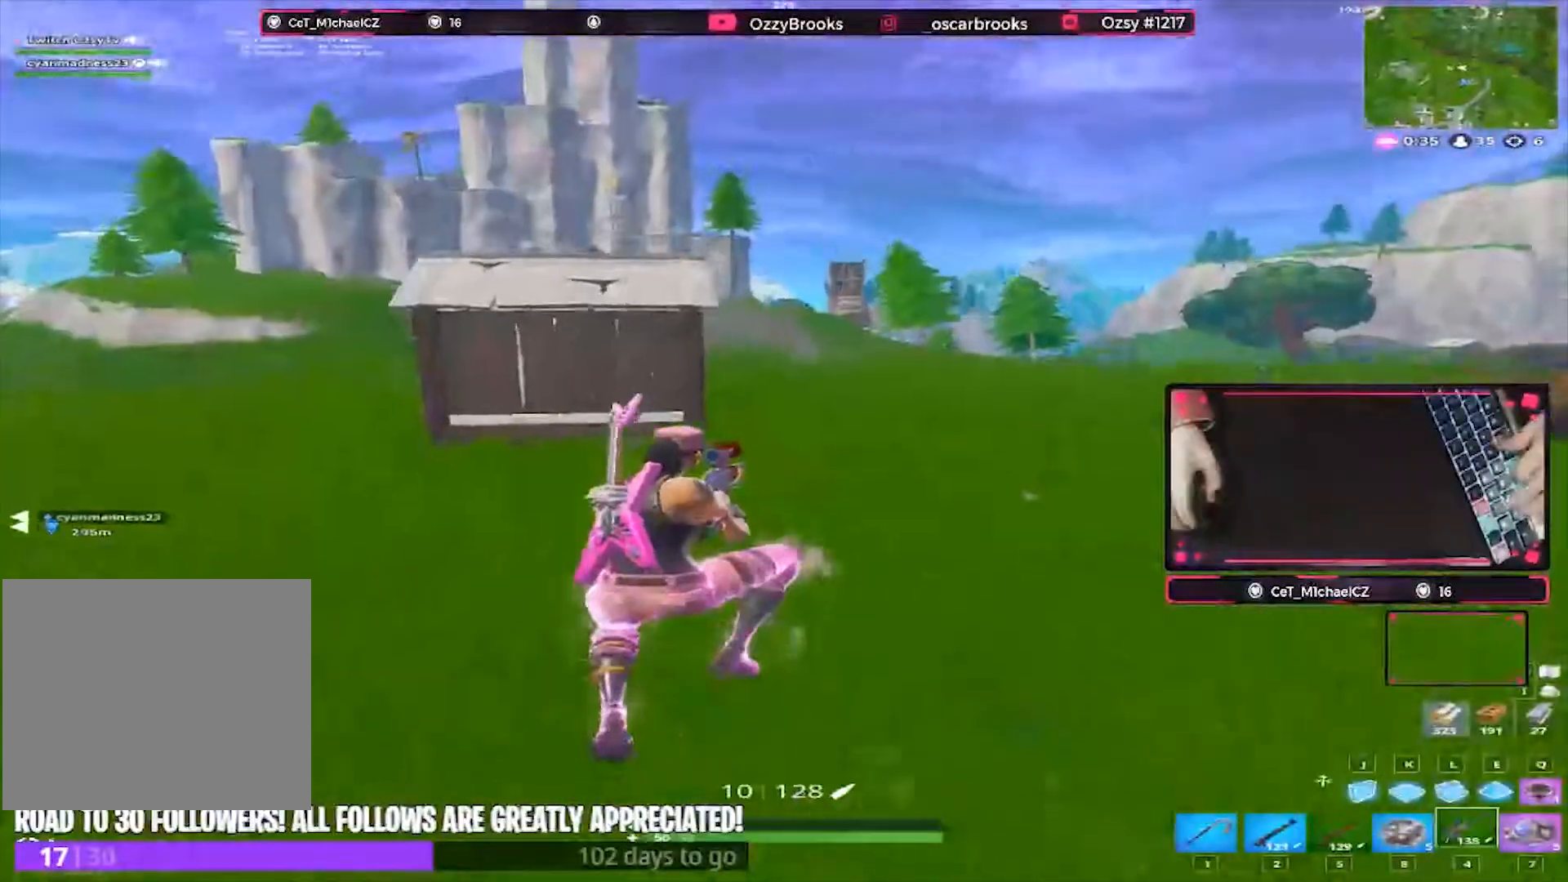
{"keys": ["d"], "events": [[67, "d", "up"], [200, "d", "down"], [300, "w", "up"]]}
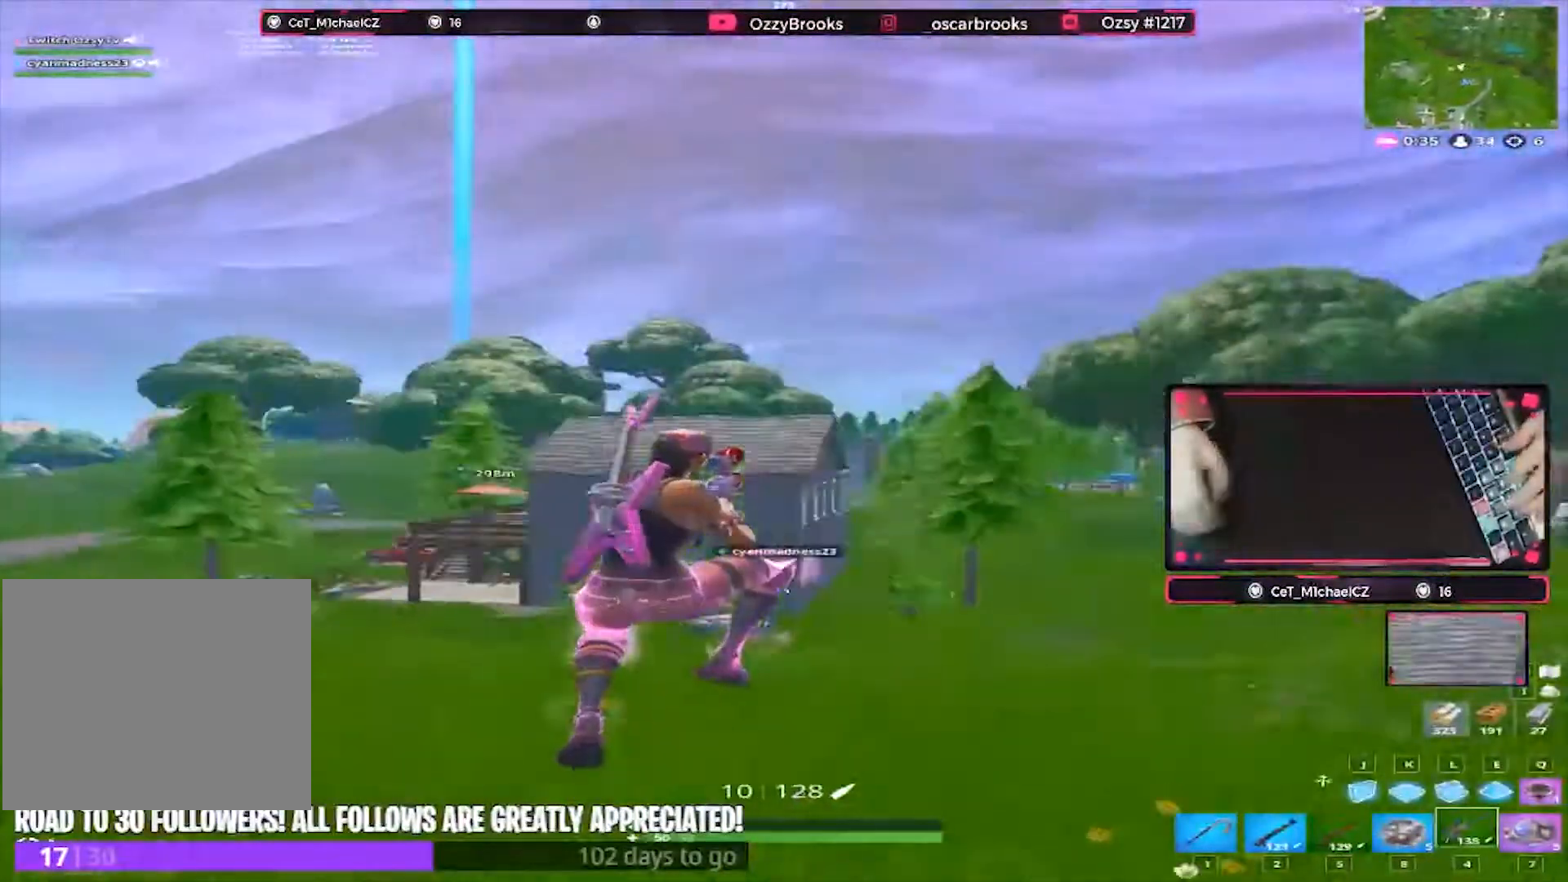
{"keys": ["d"], "events": [[33, "s", "down"], [500, "s", "up"]]}
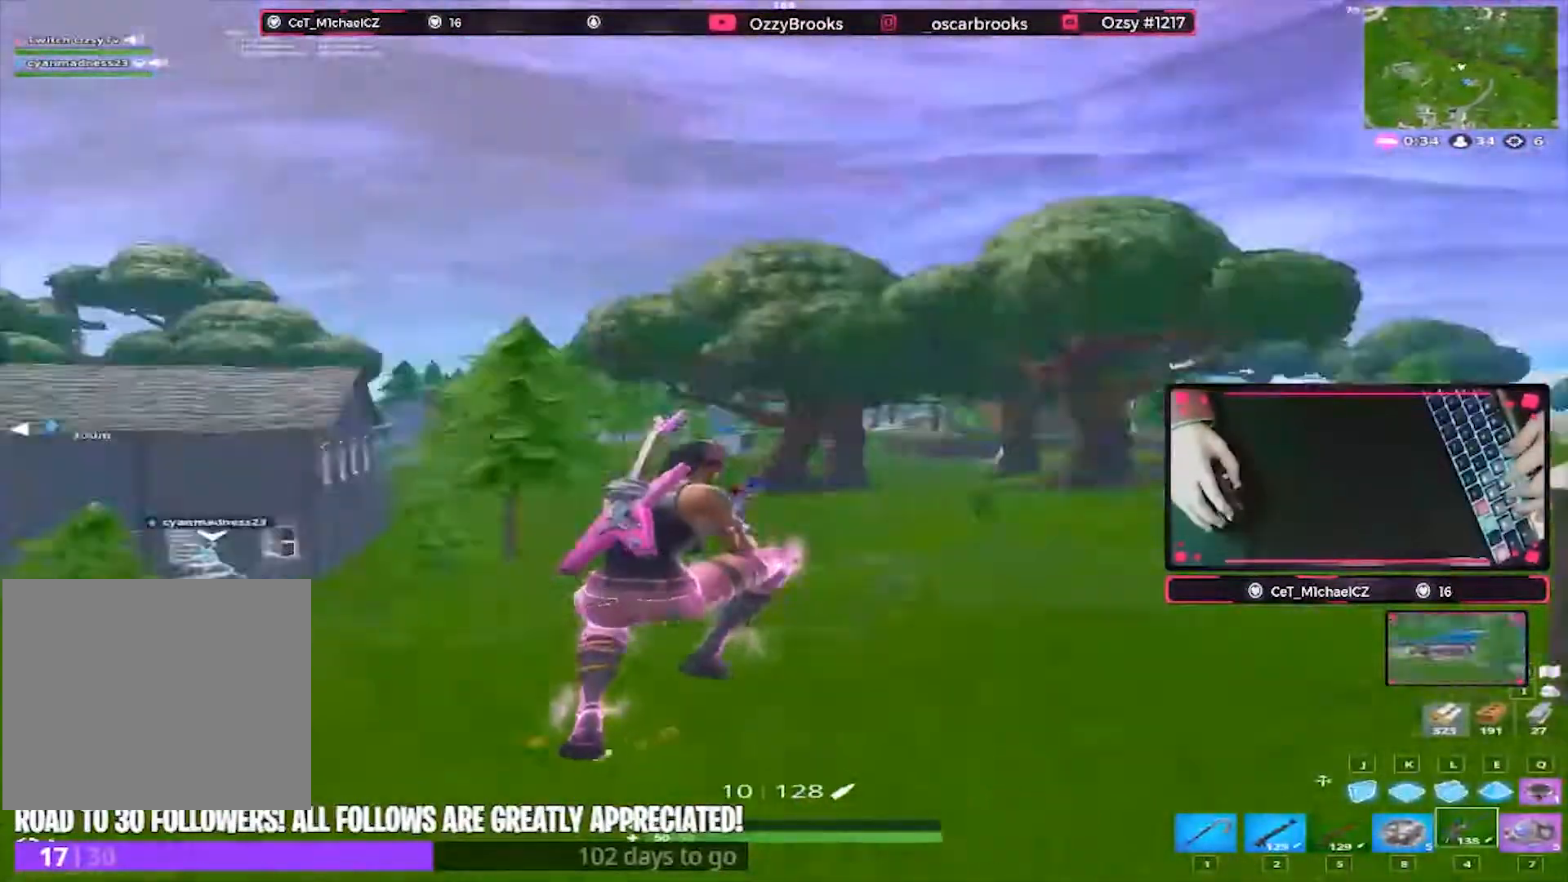
{"keys": ["d", "w"], "events": [[33, "w", "down"]]}
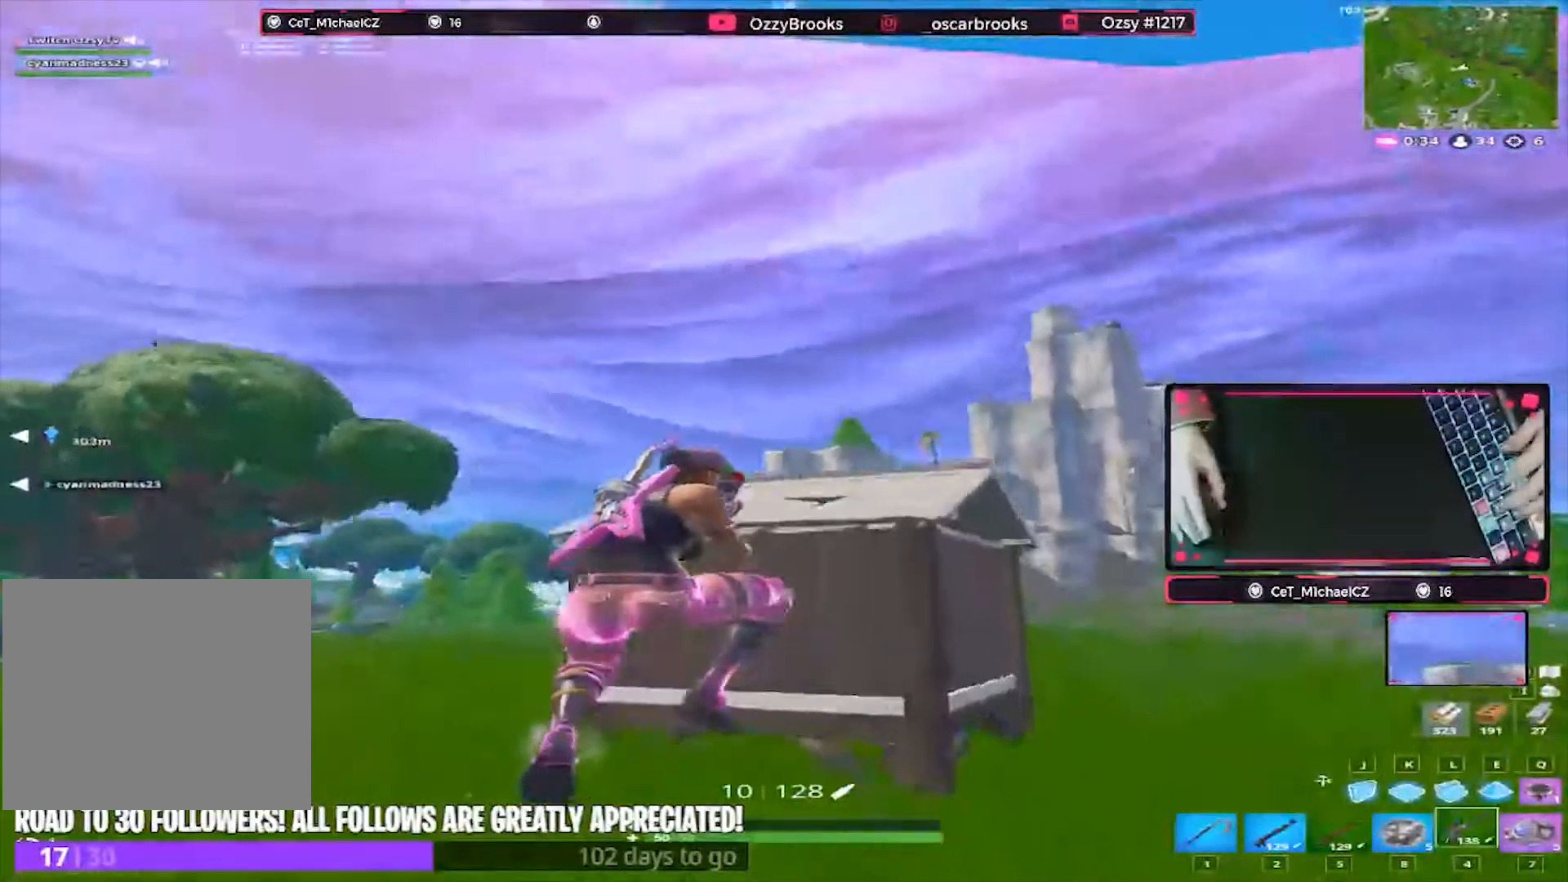
{"keys": ["a"], "events": [[167, "a", "down"], [233, "d", "up"], [433, "w", "up"]]}
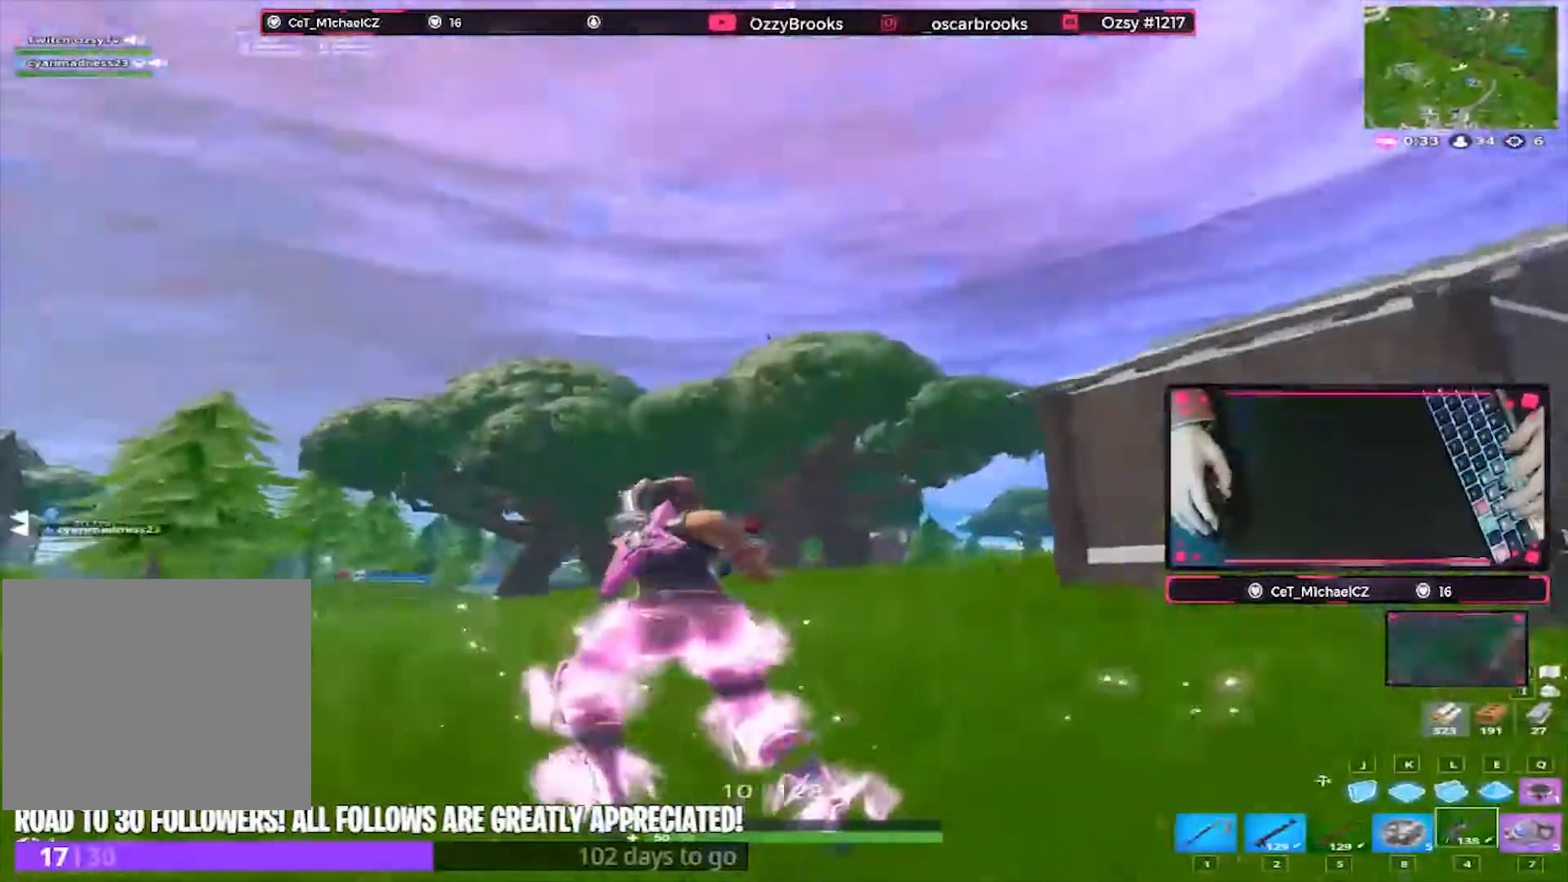
{"keys": ["d", "s"], "events": [[133, "s", "down"], [267, "a", "up"], [267, "d", "down"]]}
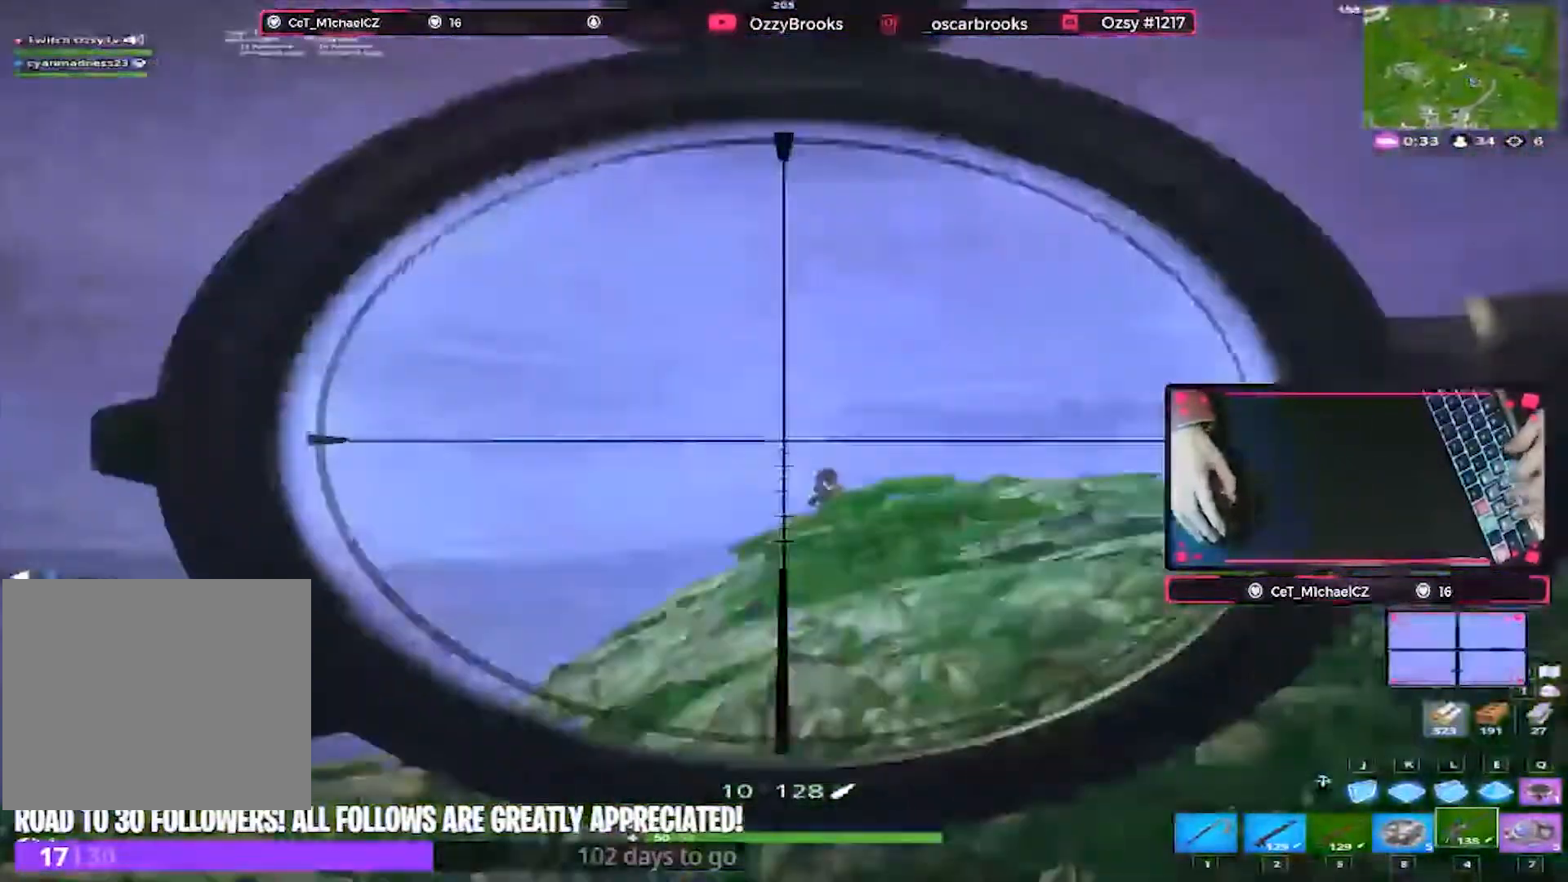
{"keys": ["d", "space"], "events": [[167, "s", "up"], [467, "space", "down"]]}
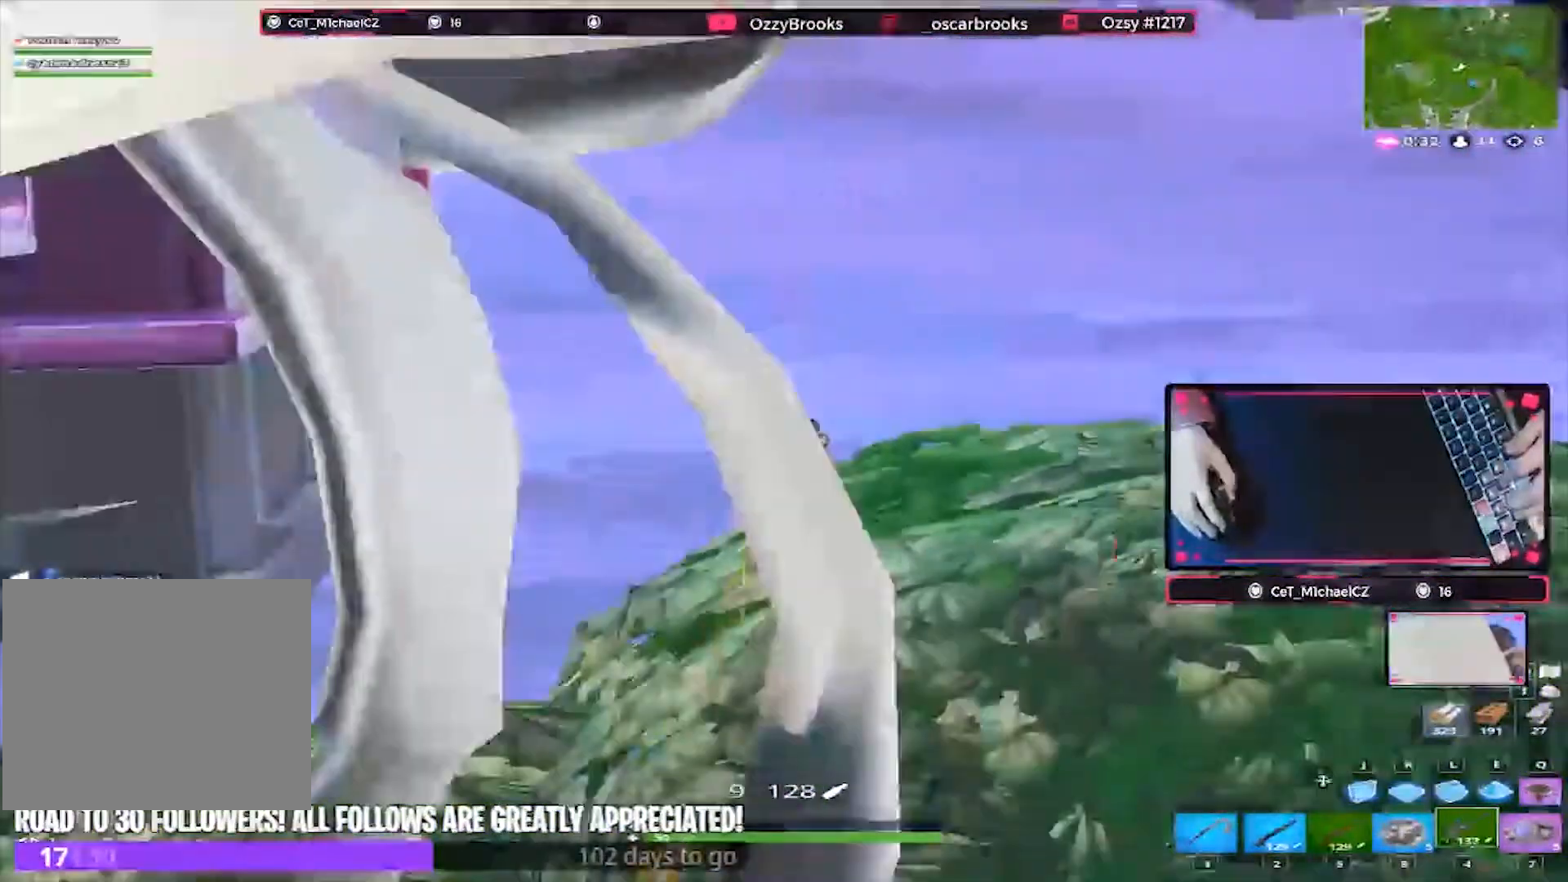
{"keys": ["w"], "events": [[133, "space", "up"], [300, "w", "down"], [433, "d", "up"]]}
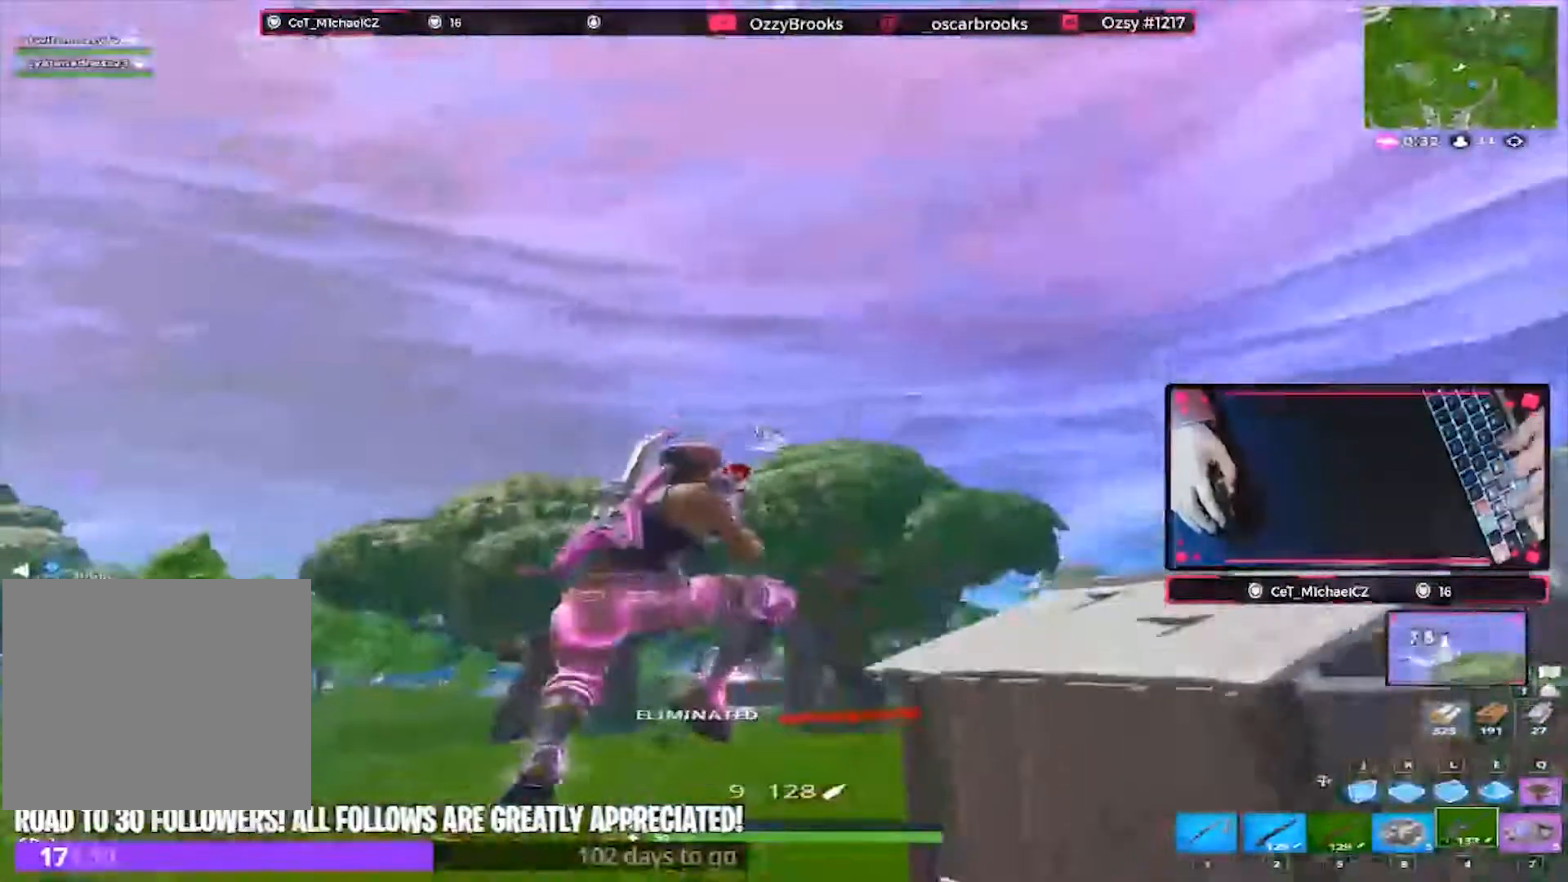
{"keys": ["d", "w"], "events": [[100, "a", "down"], [167, "a", "up"], [333, "d", "down"]]}
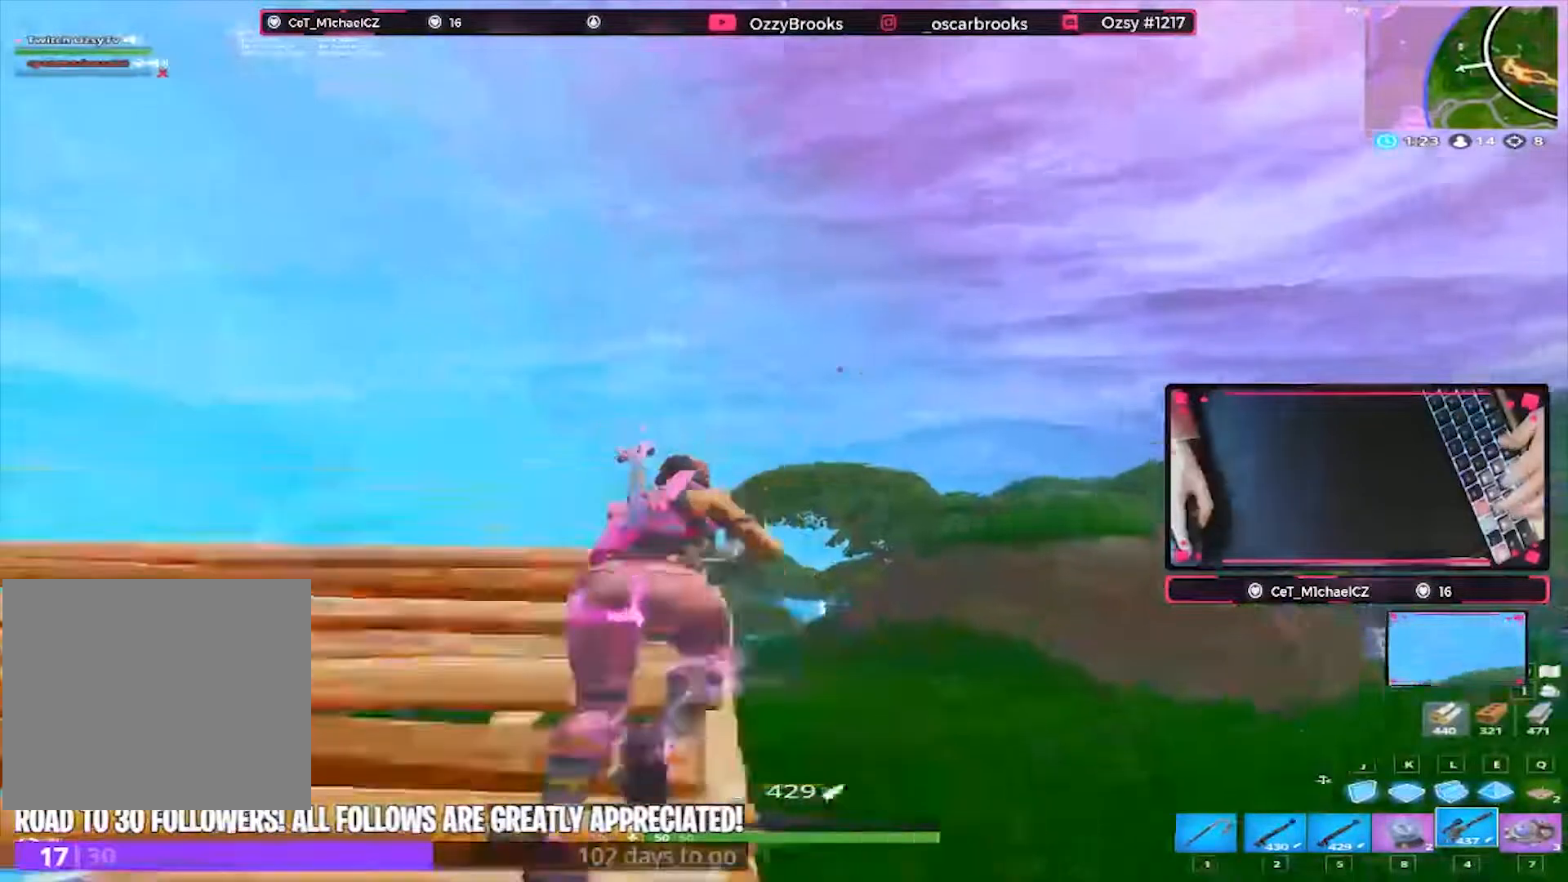
{"keys": ["w"], "events": [[67, "d", "up"], [67, "space", "down"], [233, "space", "up"]]}
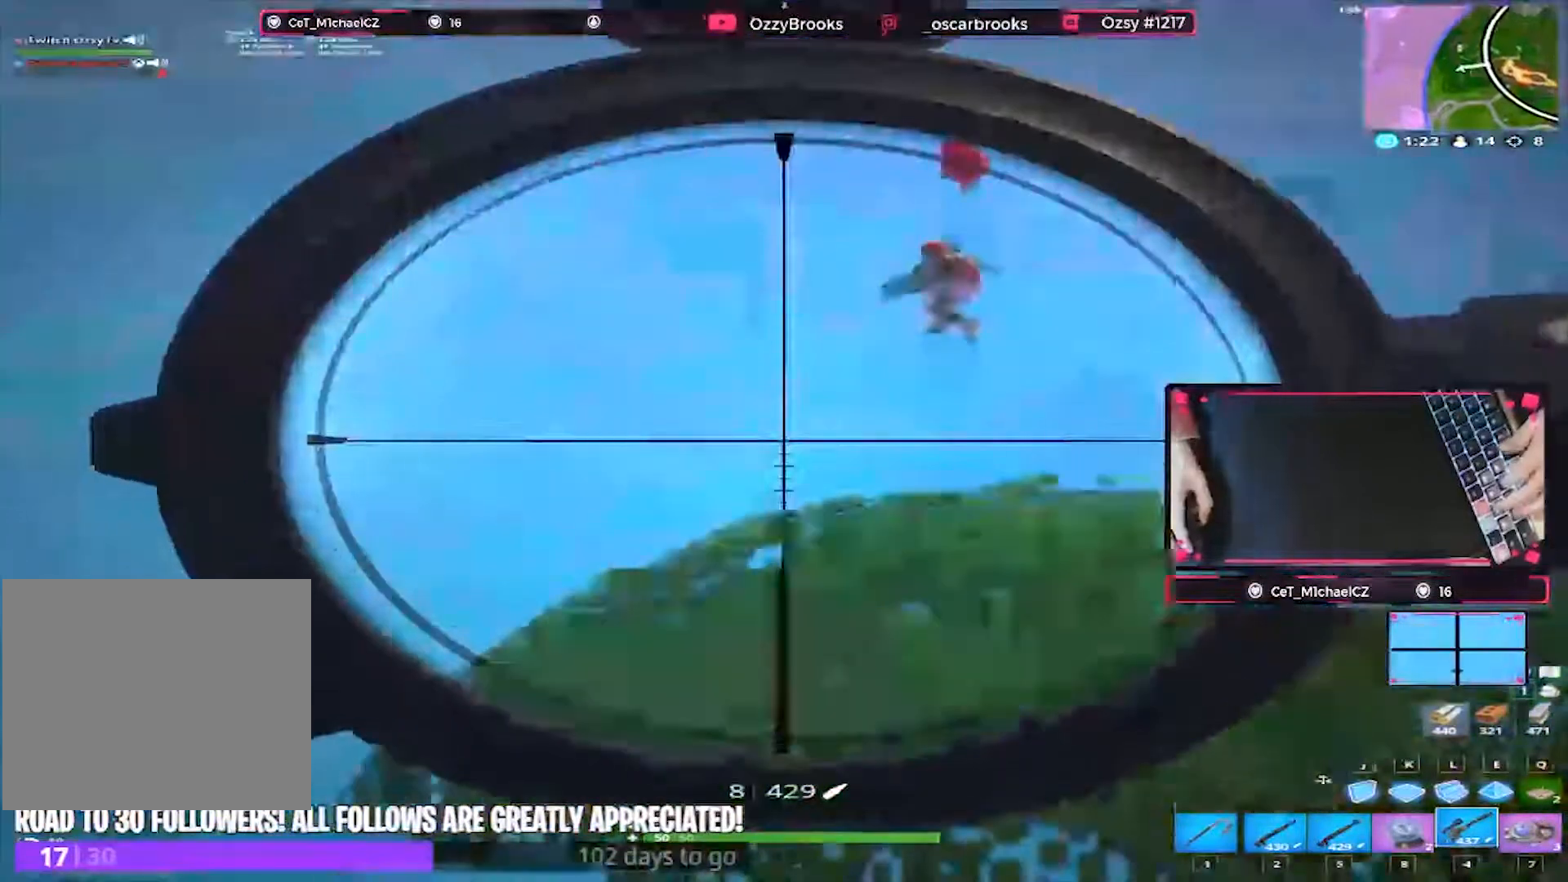
{"keys": ["w"], "events": []}
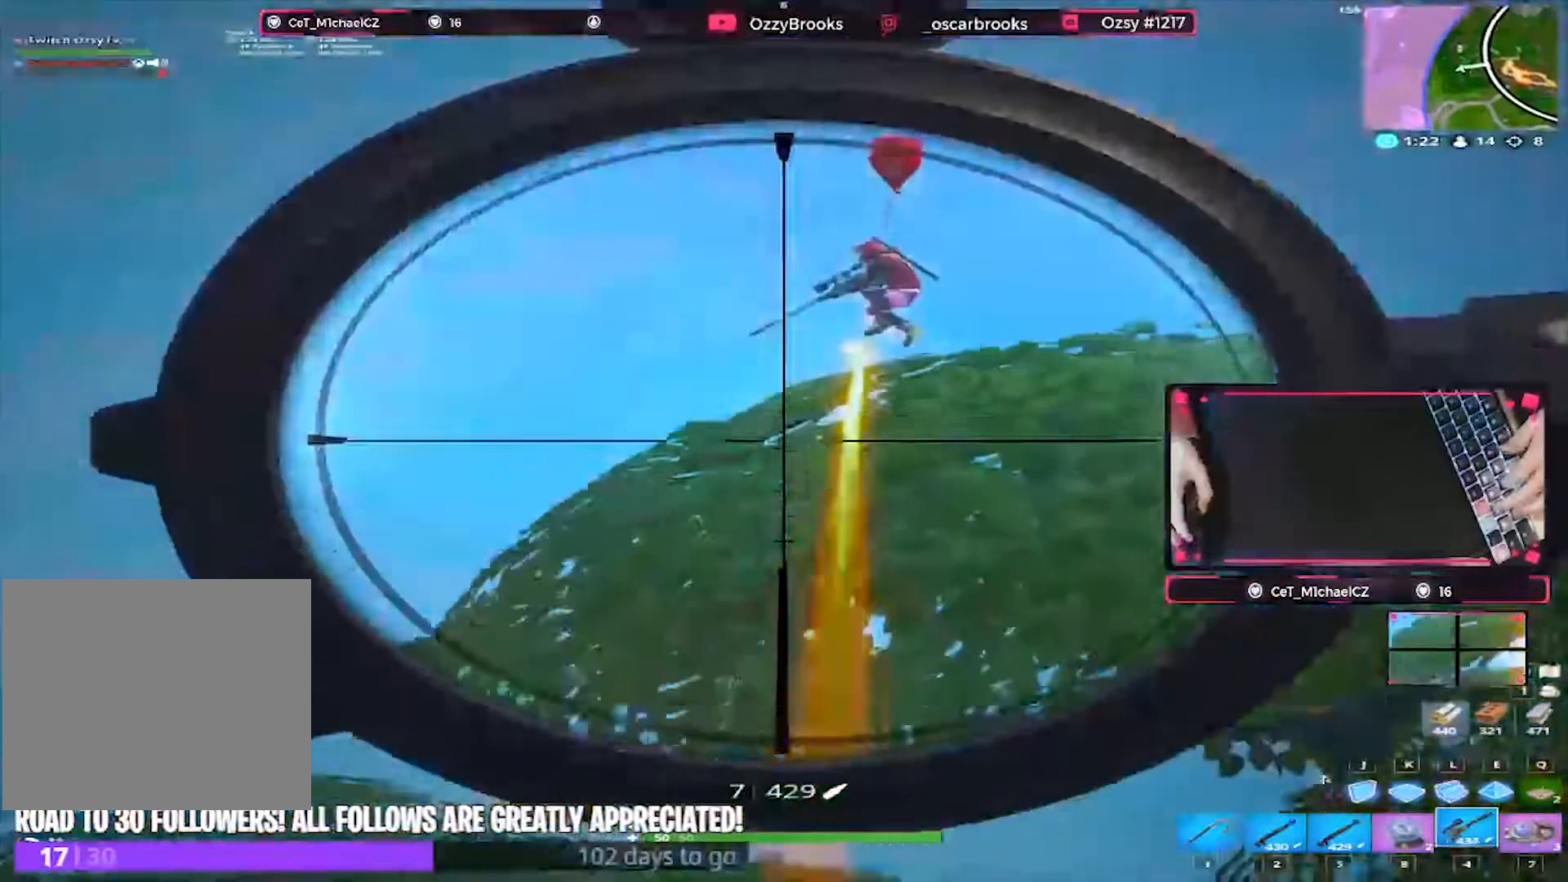
{"keys": ["w"], "events": []}
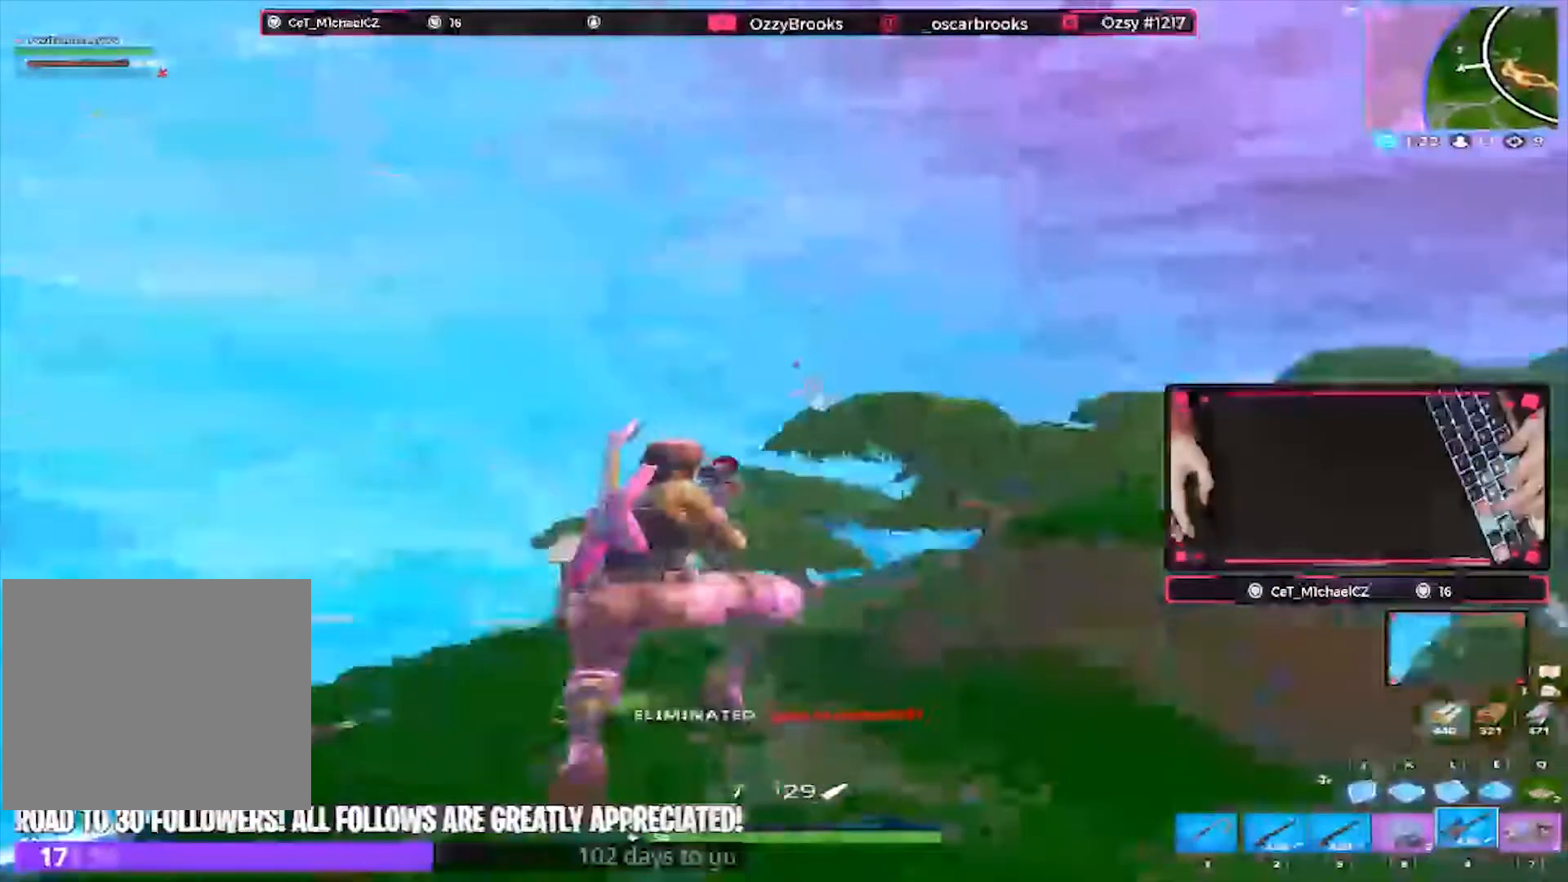
{"keys": ["d", "w"], "events": [[333, "d", "down"]]}
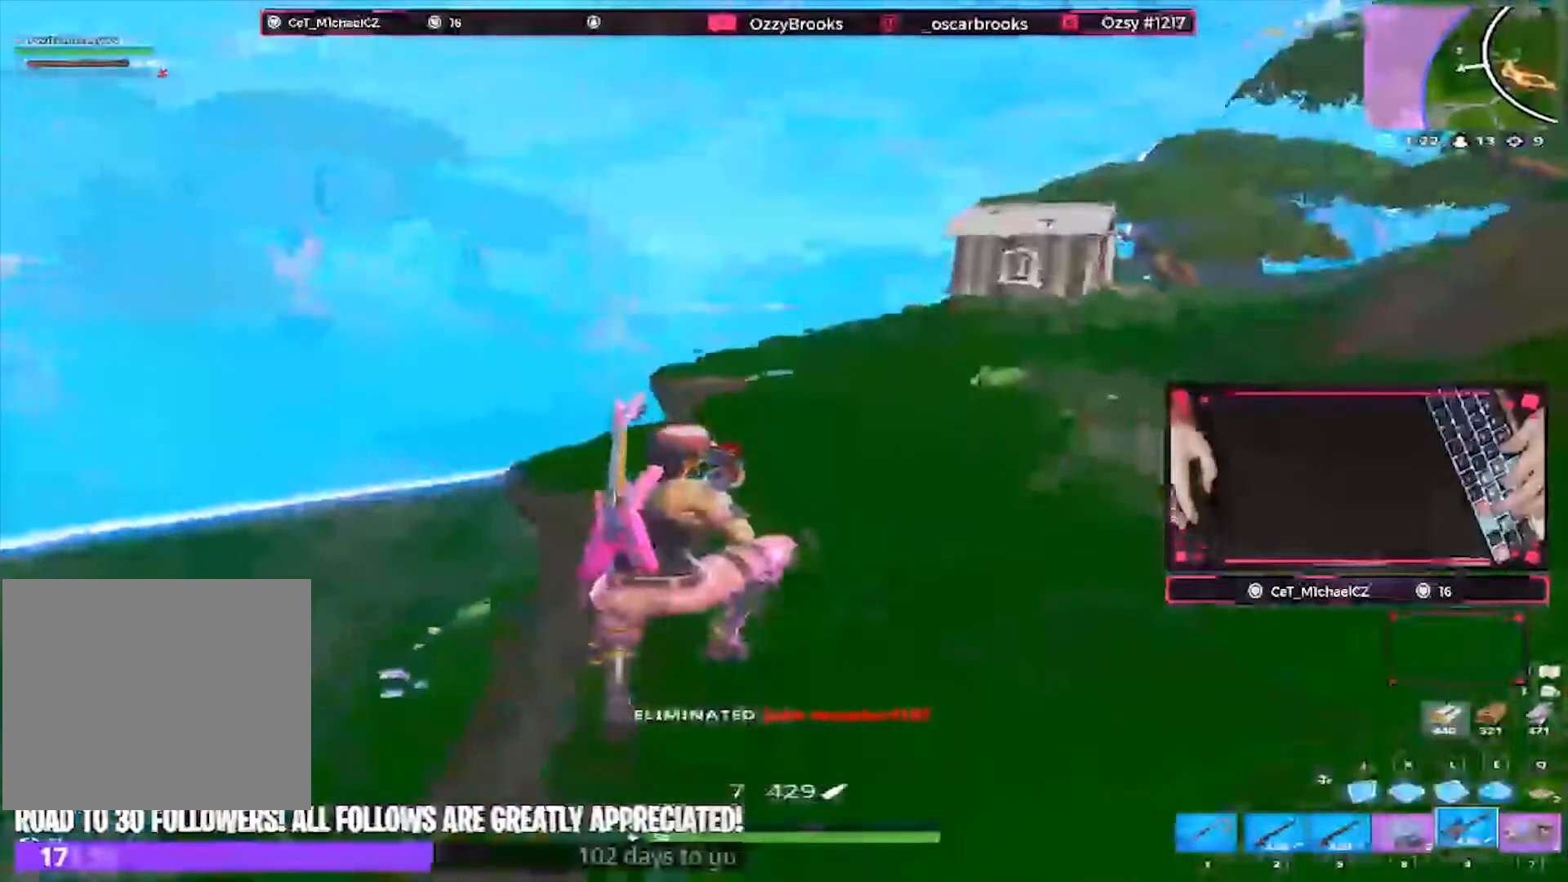
{"keys": ["w"], "events": [[400, "d", "up"]]}
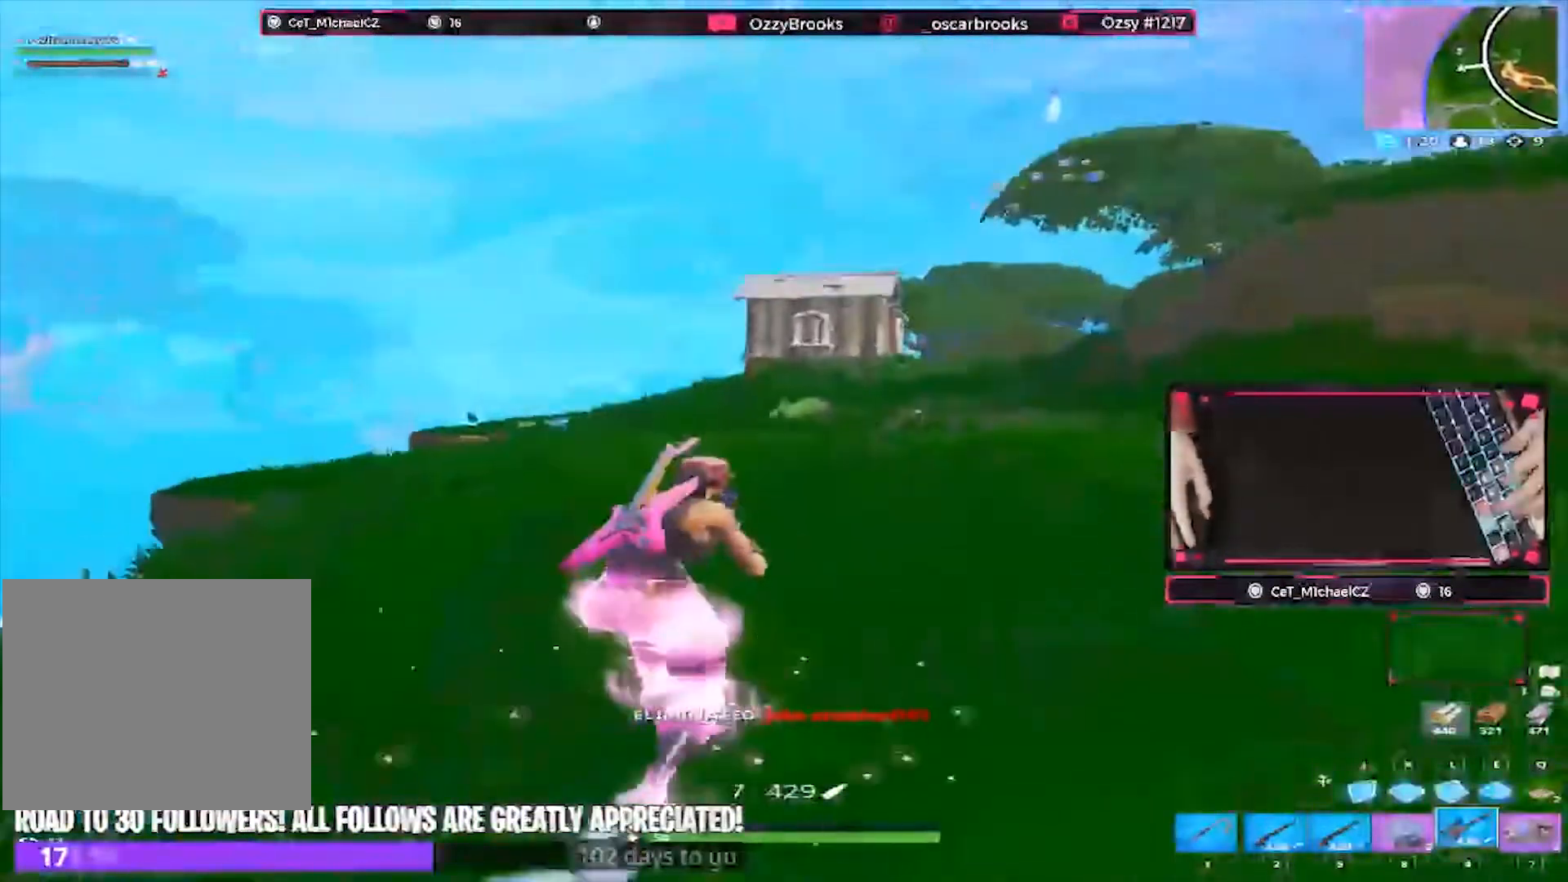
{"keys": ["d", "w"], "events": [[67, "d", "down"], [167, "space", "down"], [333, "space", "up"]]}
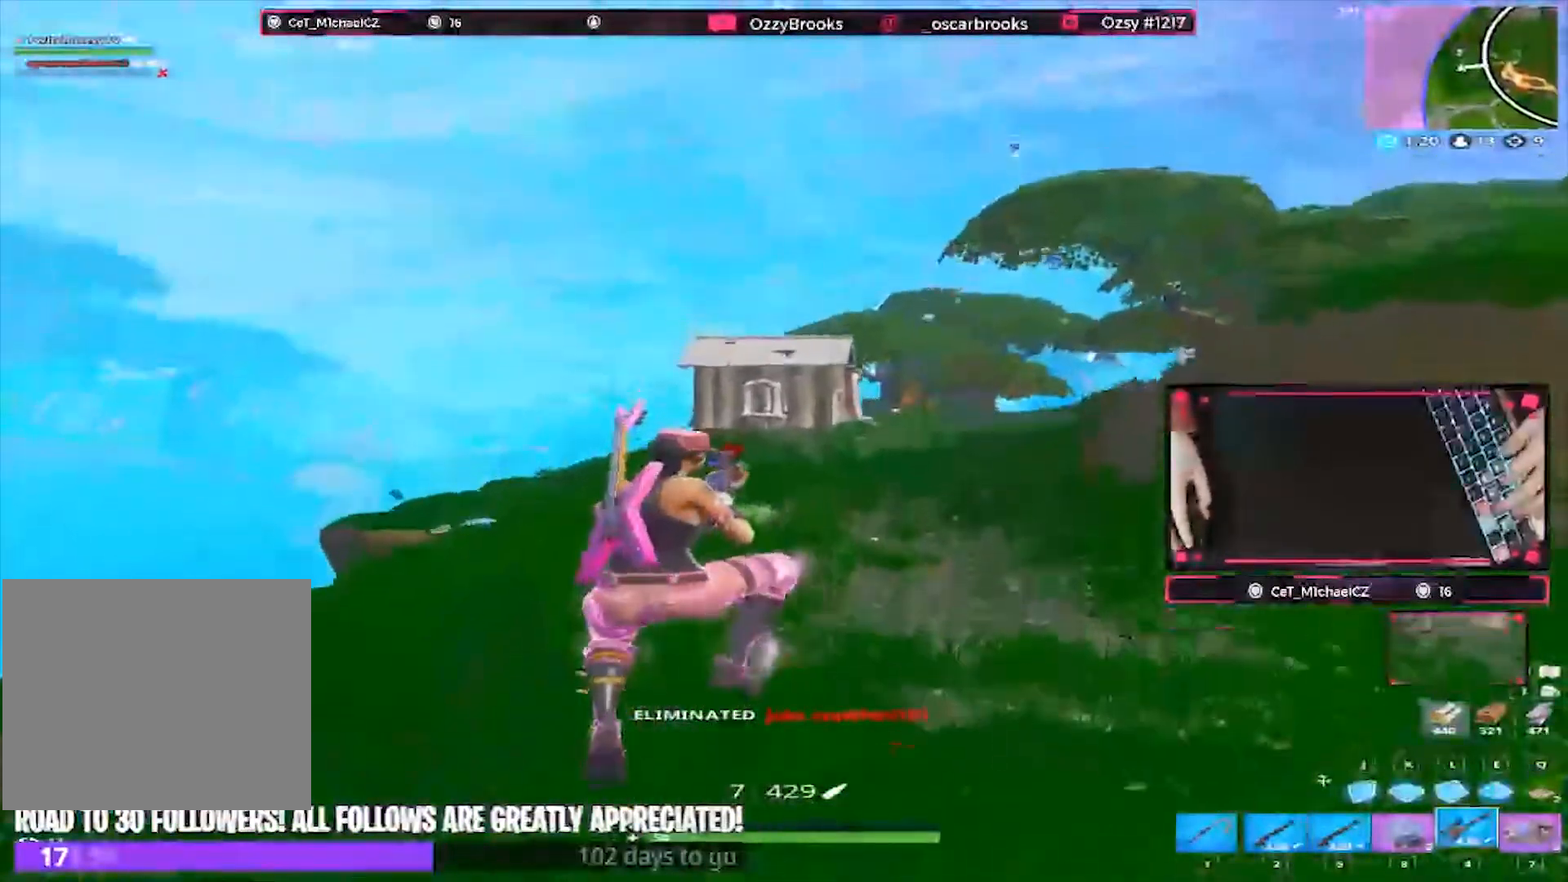
{"keys": ["a", "w"], "events": [[333, "d", "up"], [400, "a", "down"]]}
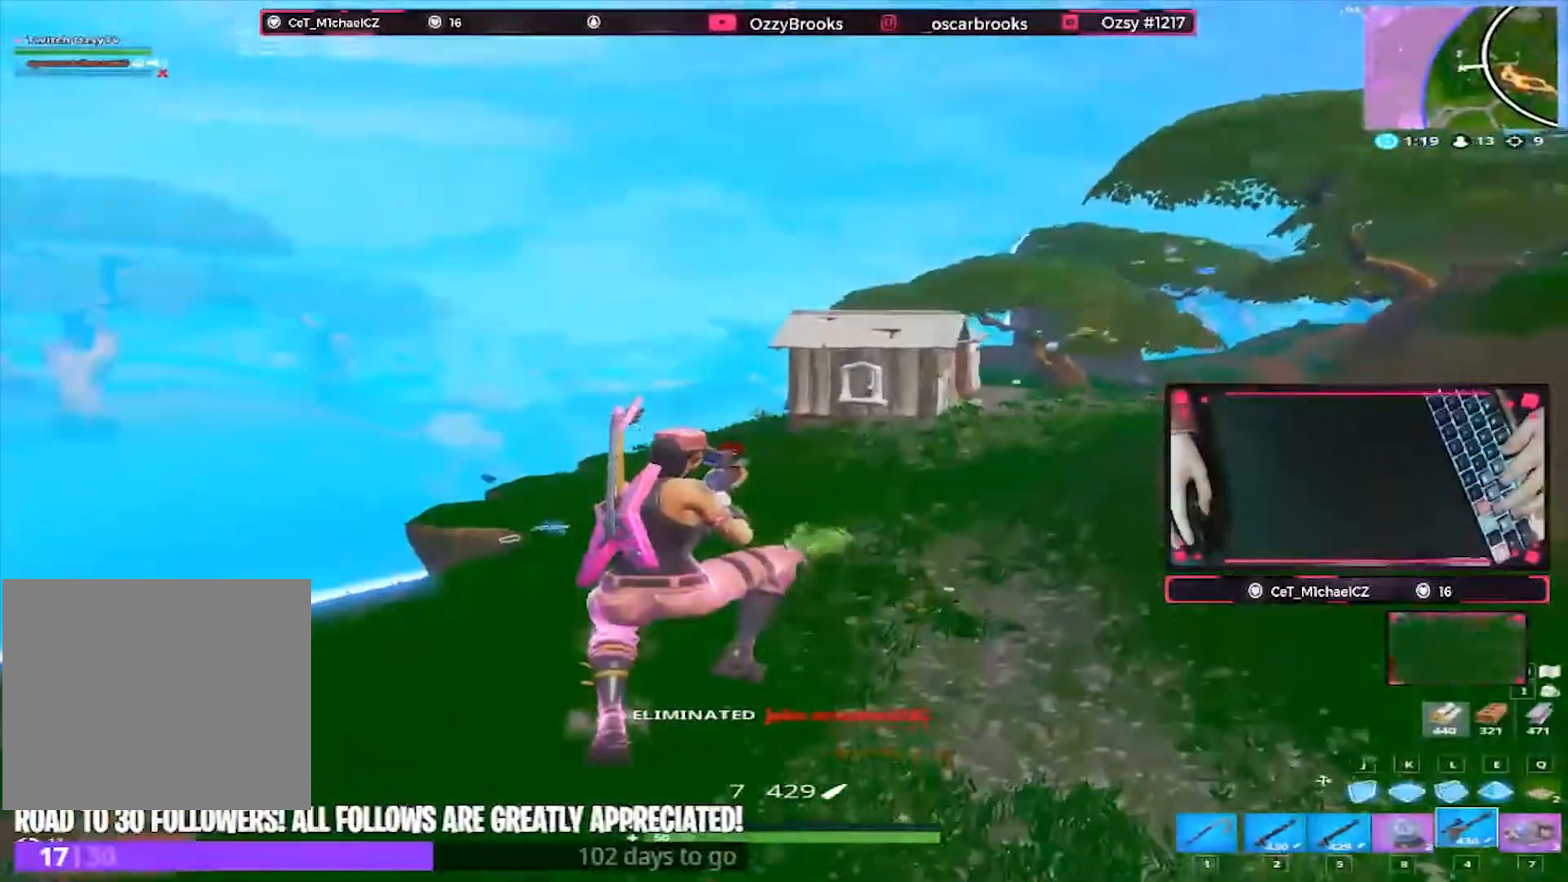
{"keys": ["a", "w"], "events": []}
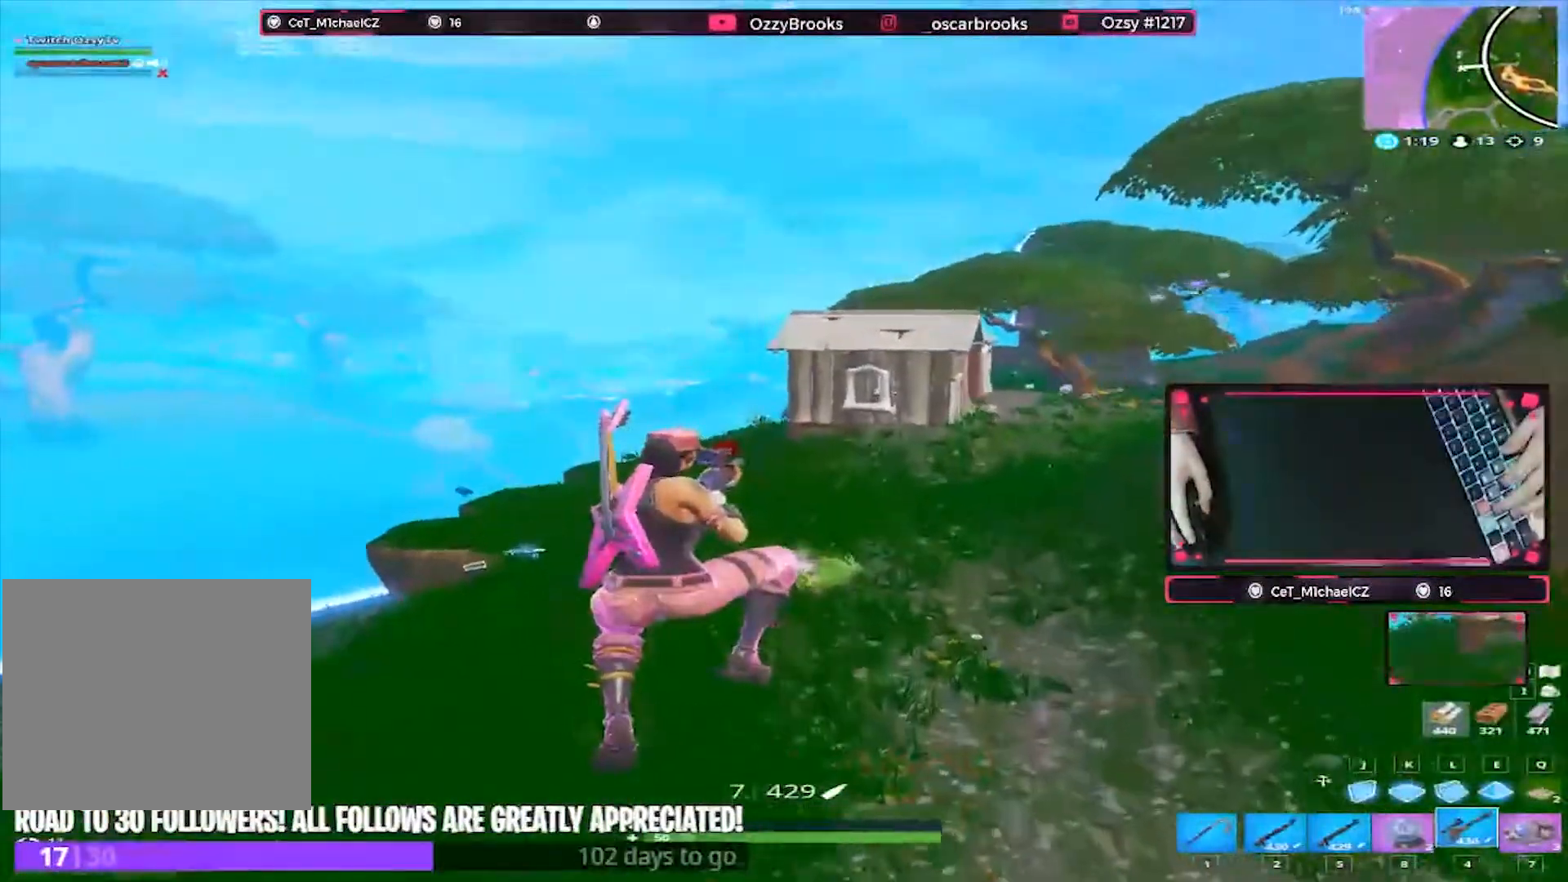
{"keys": ["w"], "events": [[100, "r", "down"], [133, "r", "up"], [300, "a", "up"]]}